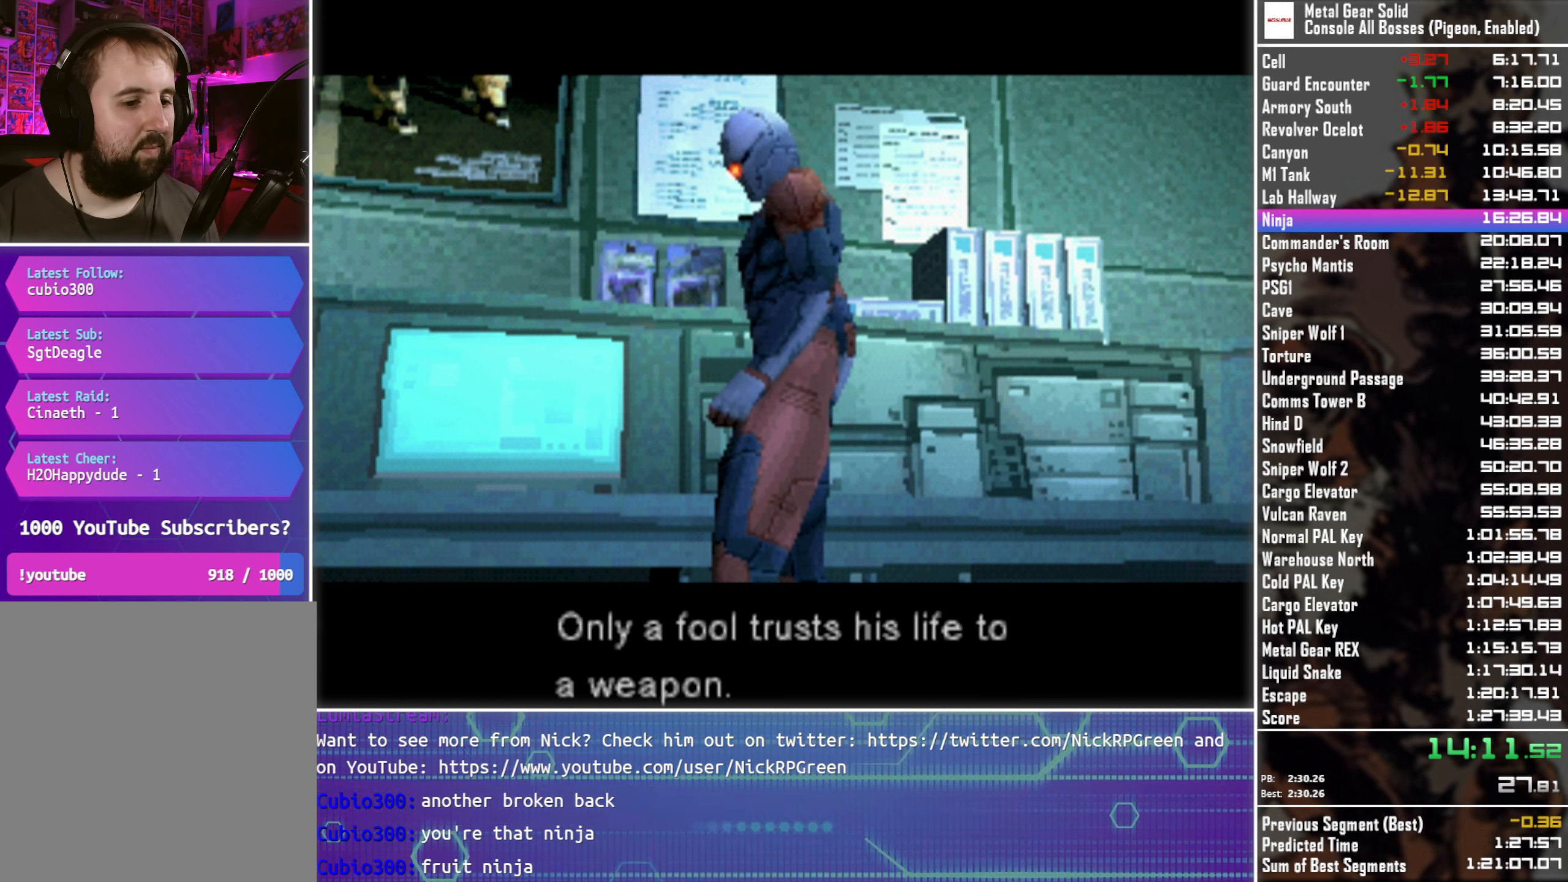
Gameplay with a controller (PlayStation layout); each line is a JSON object with the inputs held at the frame after it. "button_events" lists button changes between this image and that frame as [ms after this image, input, new state], when the widget could be followed in between (sticks are given only as held states). Not read: R3 right_stick.
{"buttons": [], "left_stick": "down-right", "button_events": []}
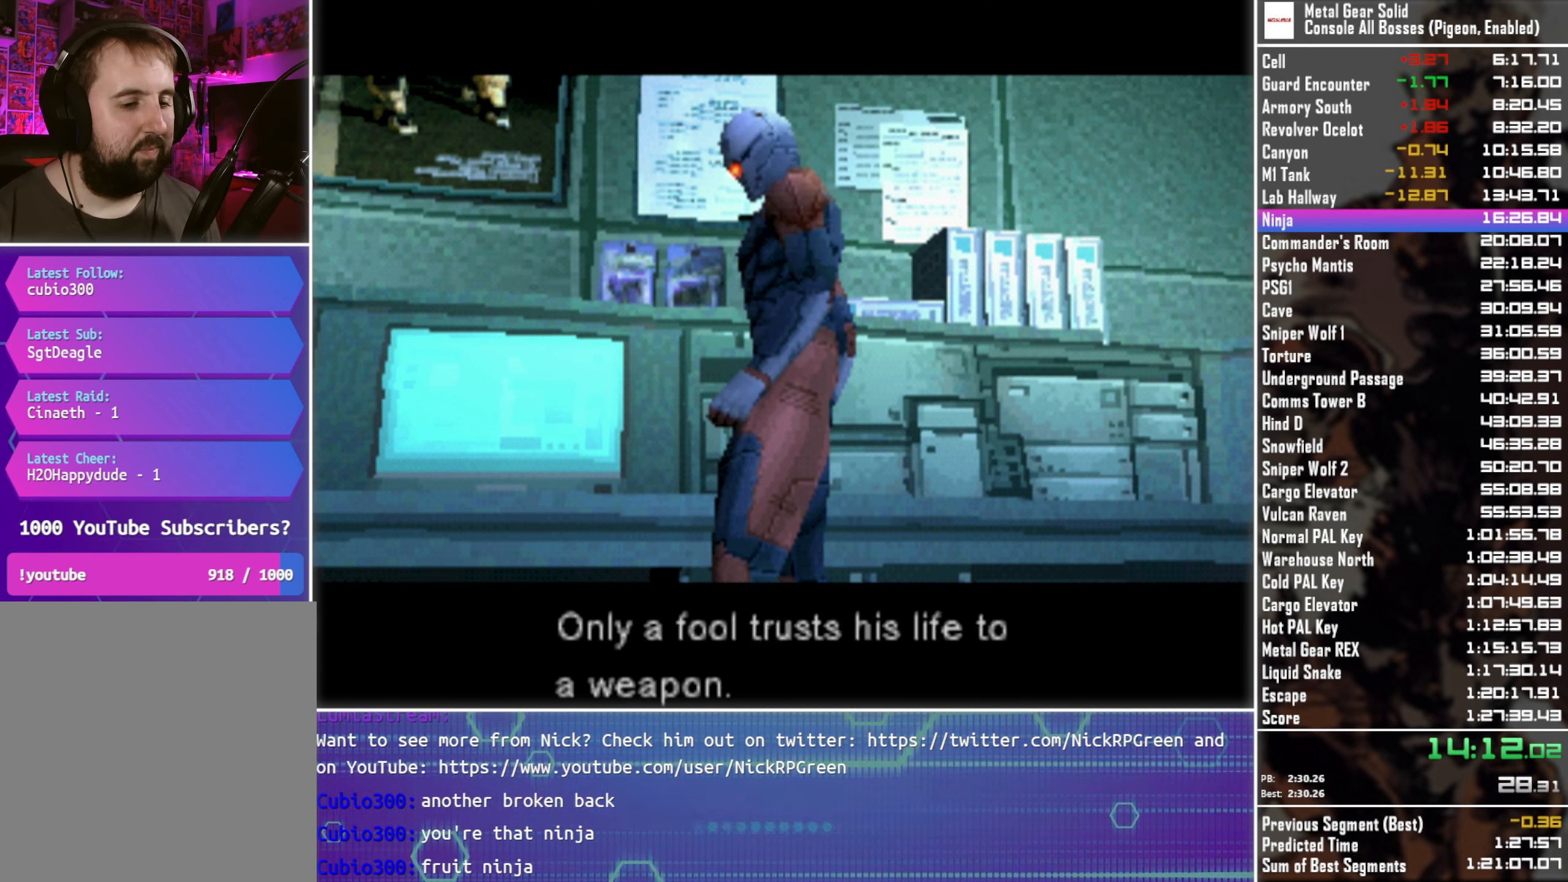
{"buttons": [], "left_stick": "down-right", "button_events": []}
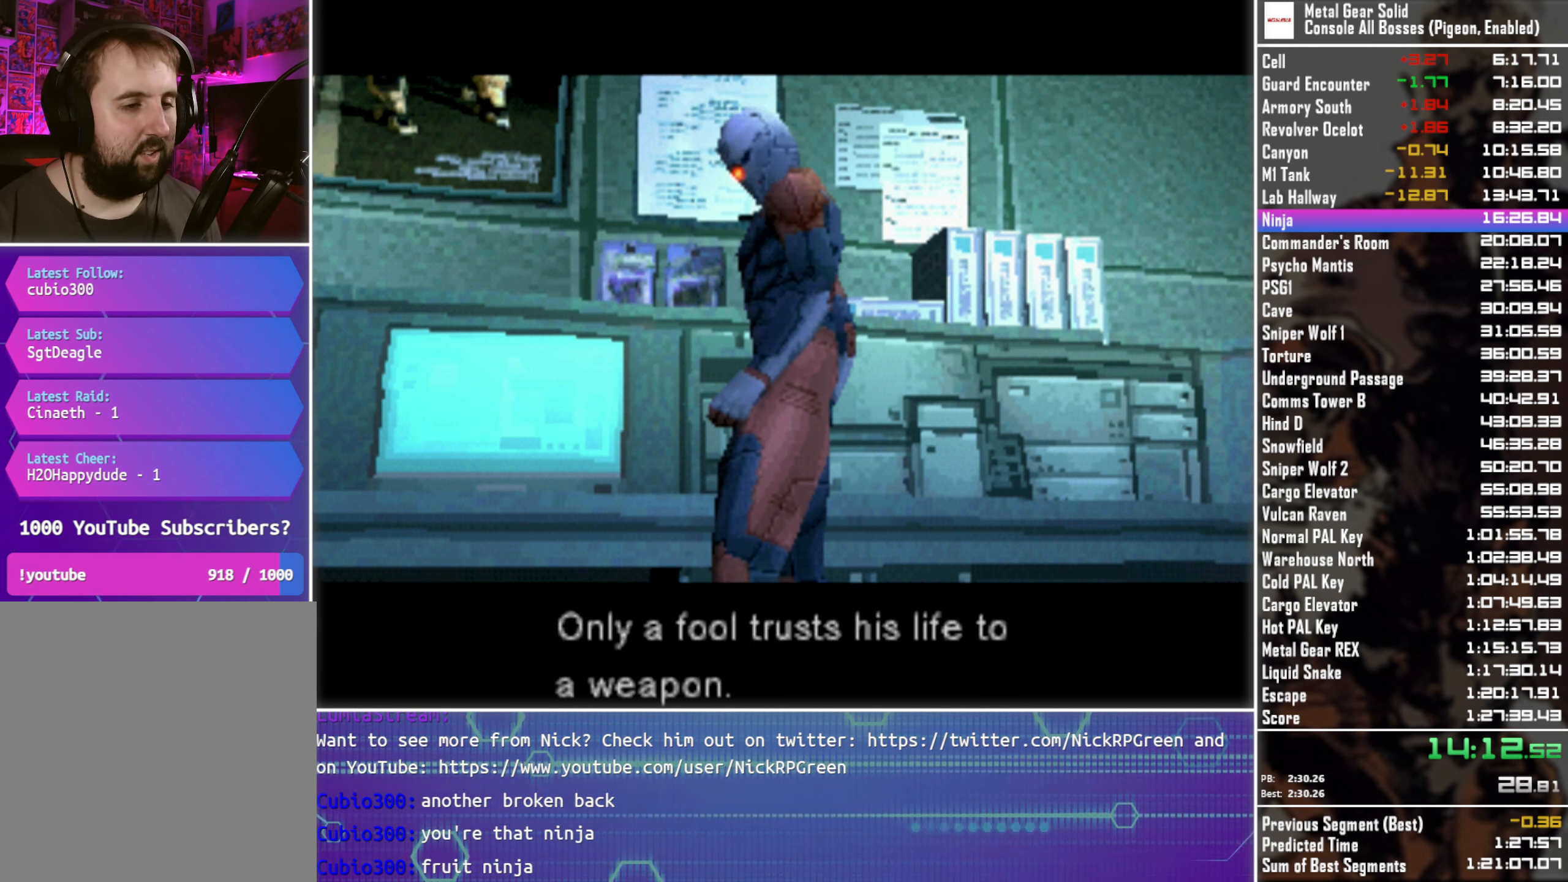
{"buttons": [], "left_stick": "down-right", "button_events": []}
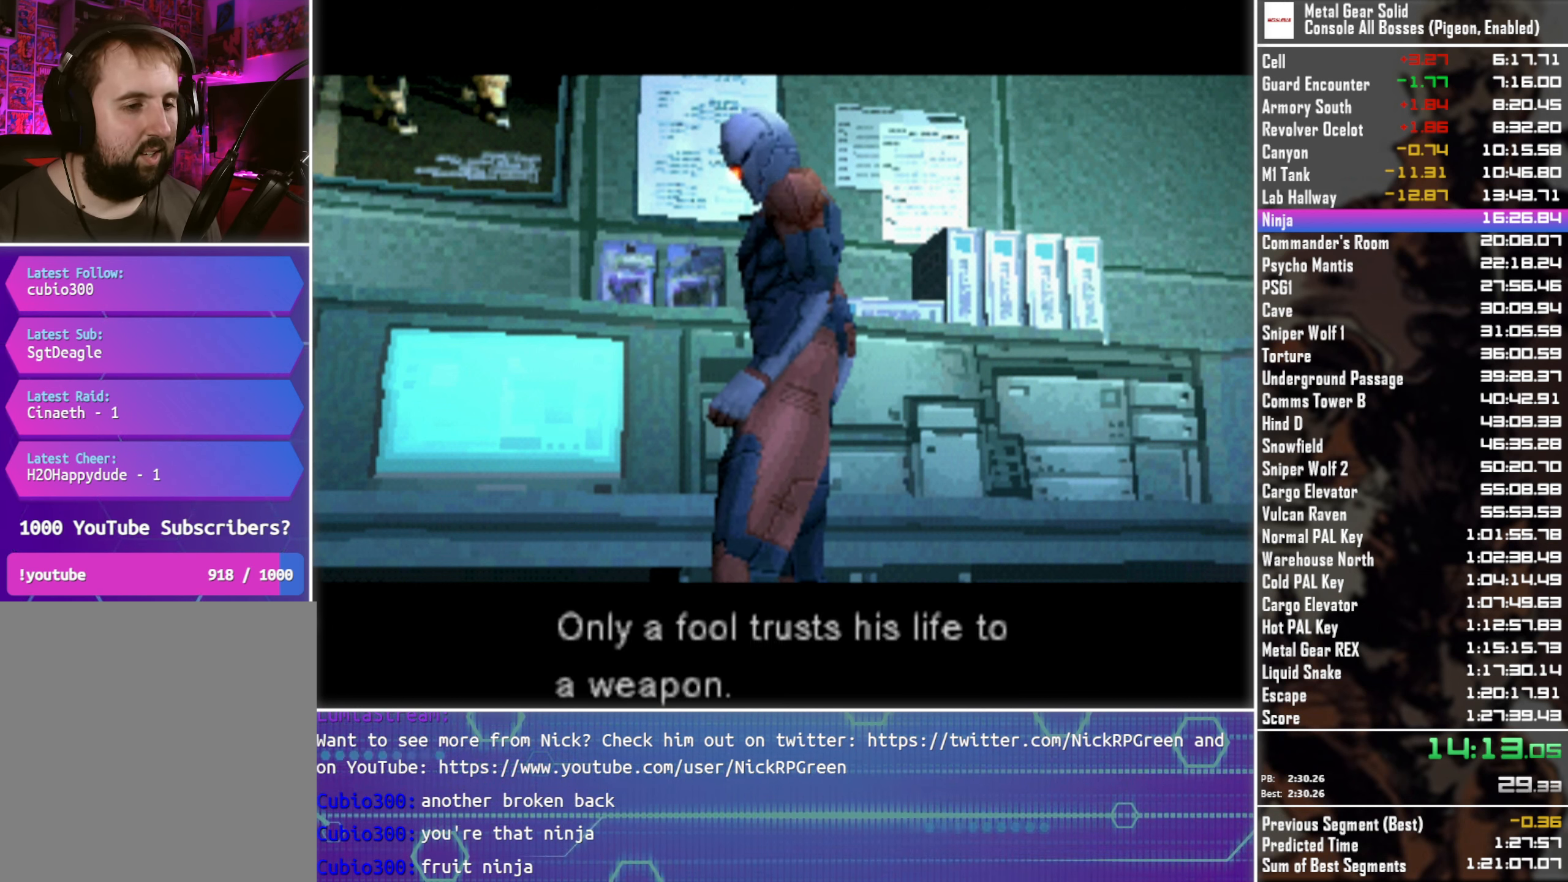
{"buttons": [], "left_stick": "down-right", "button_events": []}
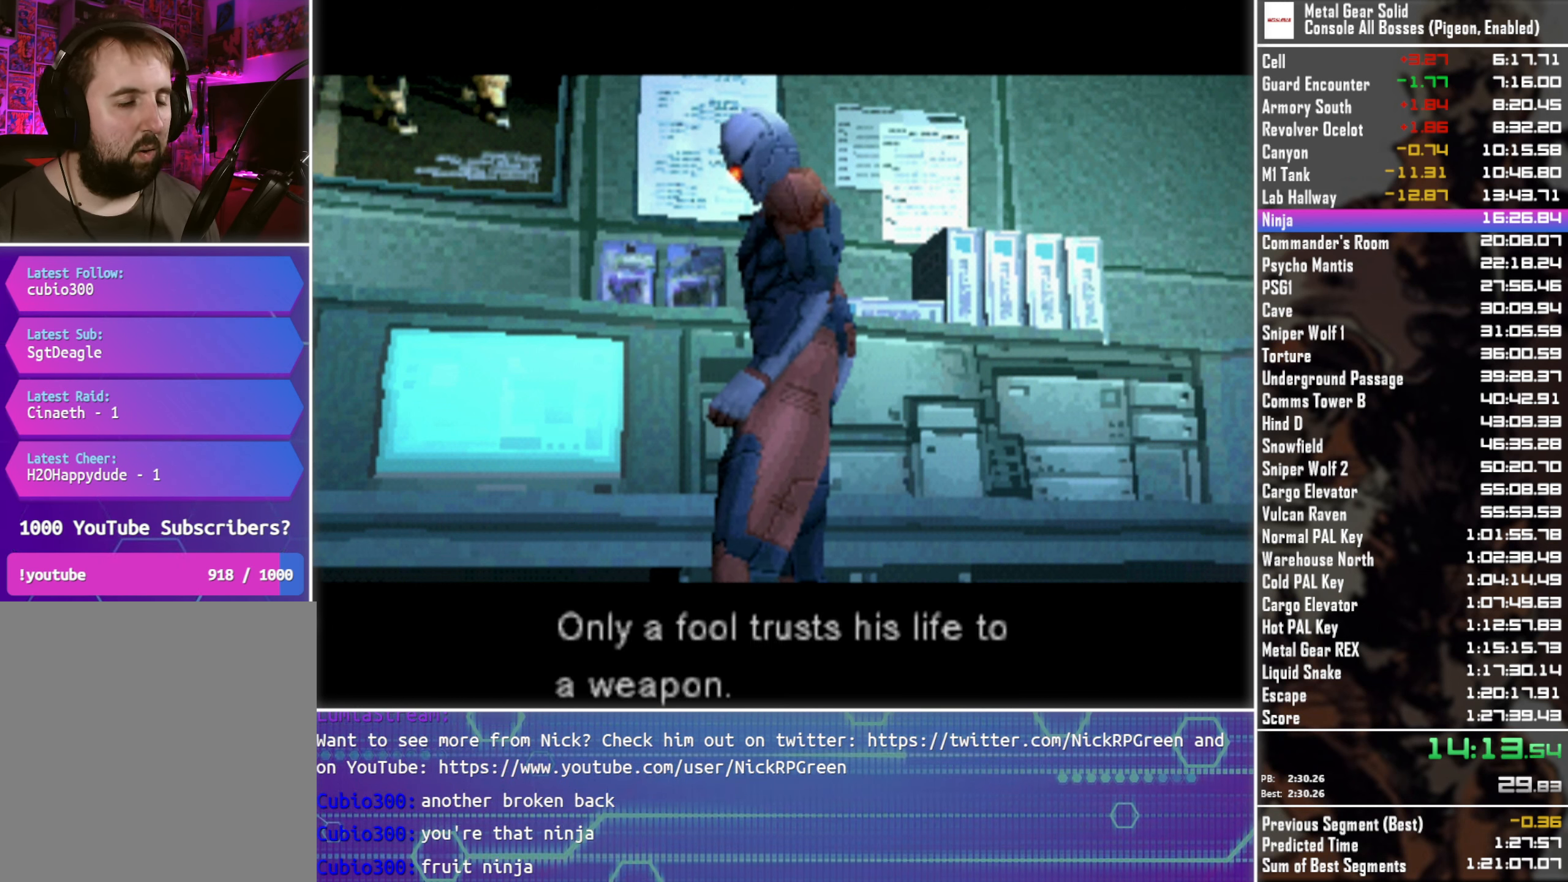
{"buttons": [], "left_stick": "down-right", "button_events": [[366, "R1", "down"], [449, "R1", "up"]]}
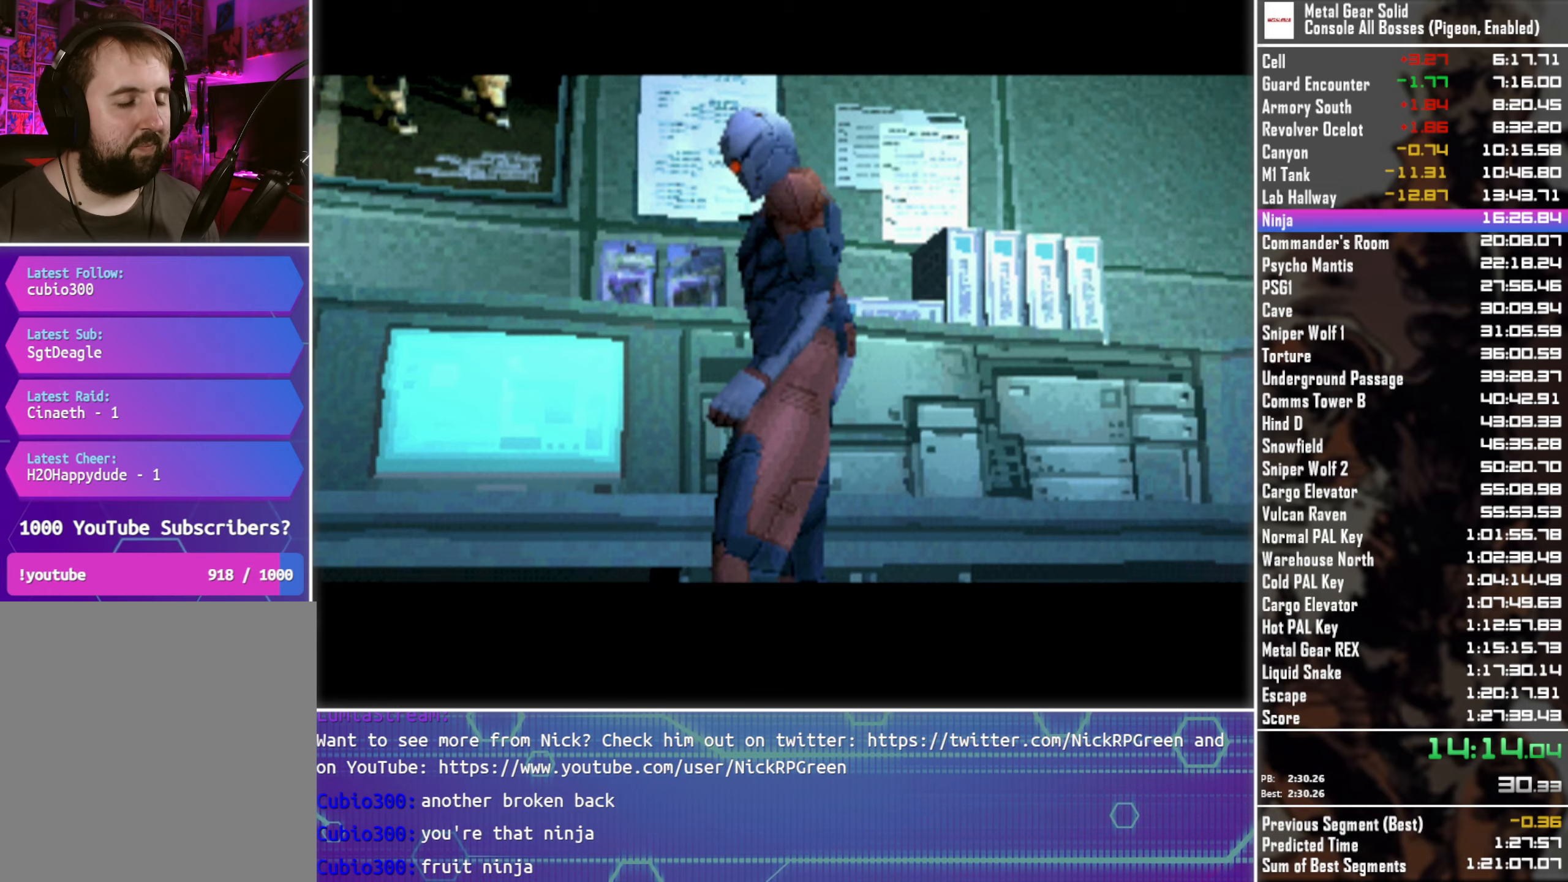
{"buttons": [], "left_stick": "down-right", "button_events": [[417, "R1", "down"], [467, "R1", "up"]]}
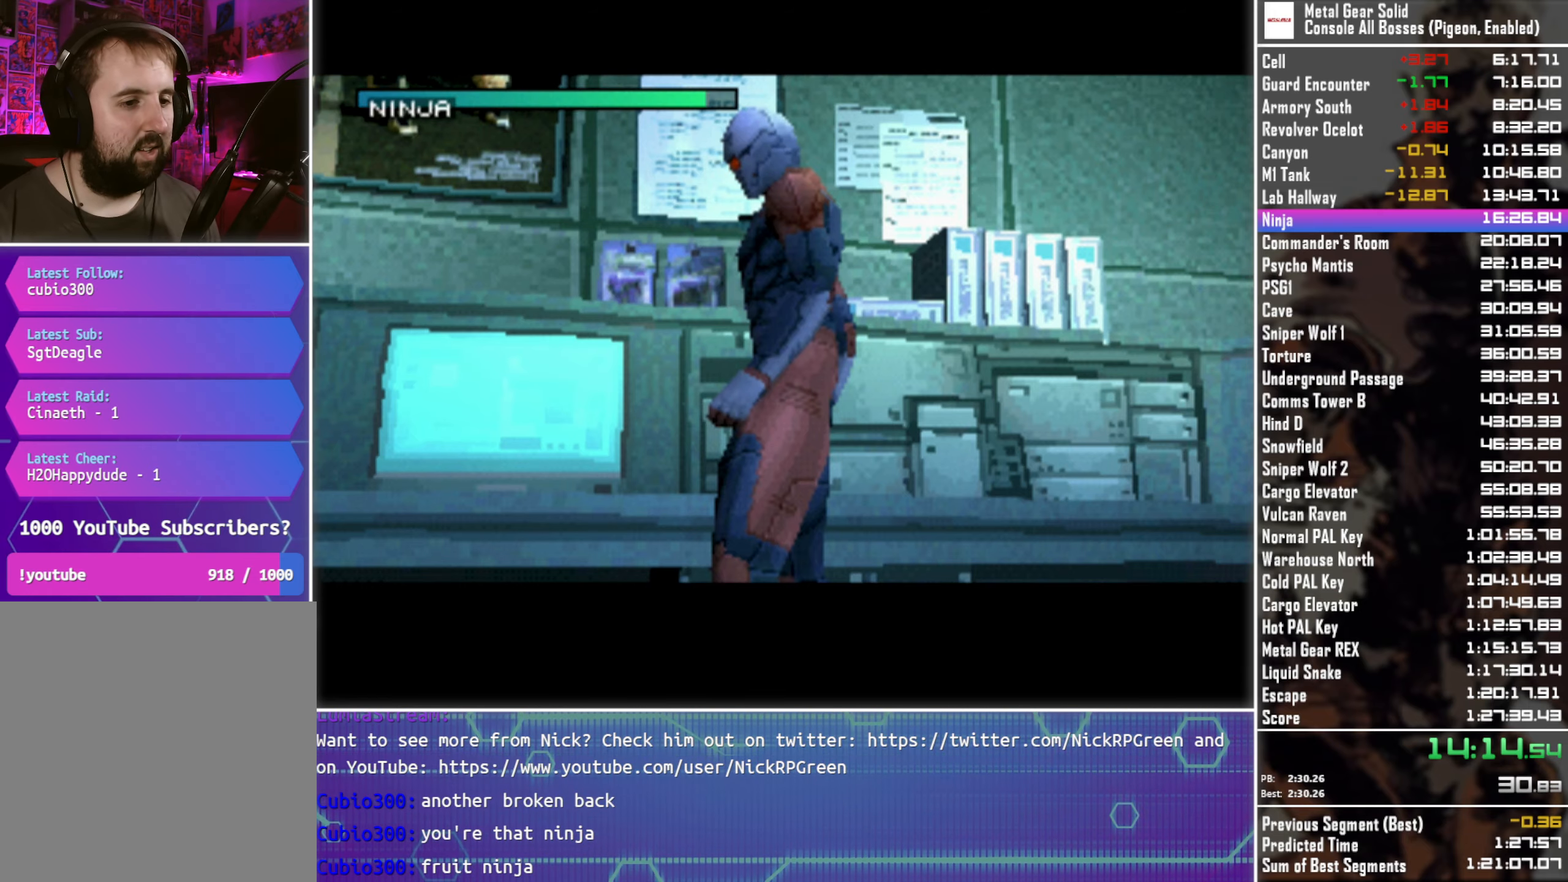
{"buttons": [], "left_stick": "down-right", "button_events": [[250, "R1", "down"], [300, "R1", "up"]]}
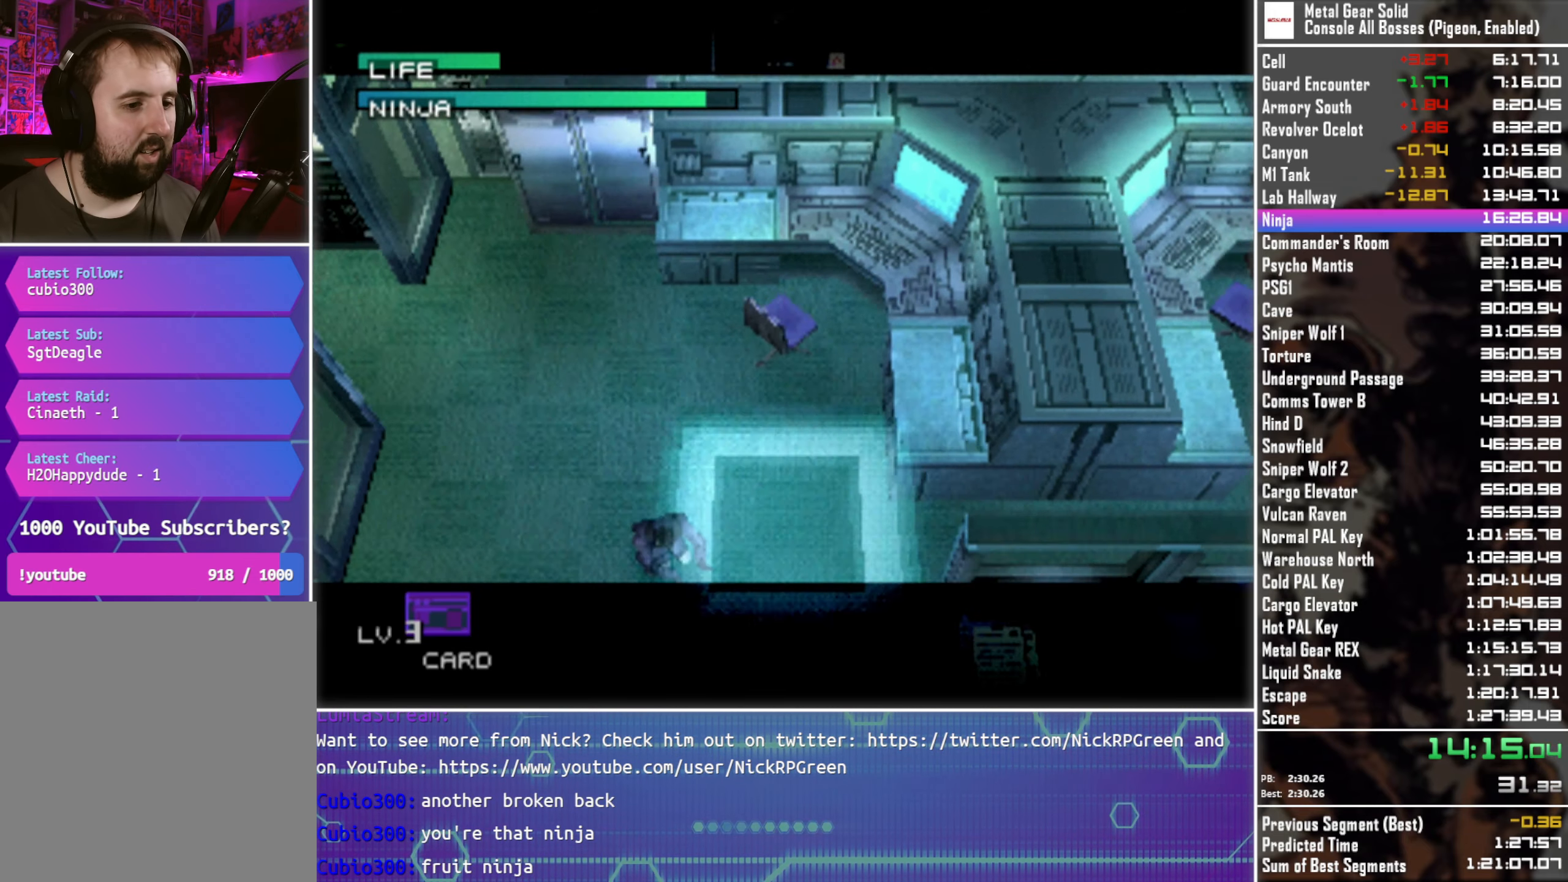
{"buttons": [], "left_stick": "up", "button_events": [[250, "R1", "down"], [333, "R1", "up"]]}
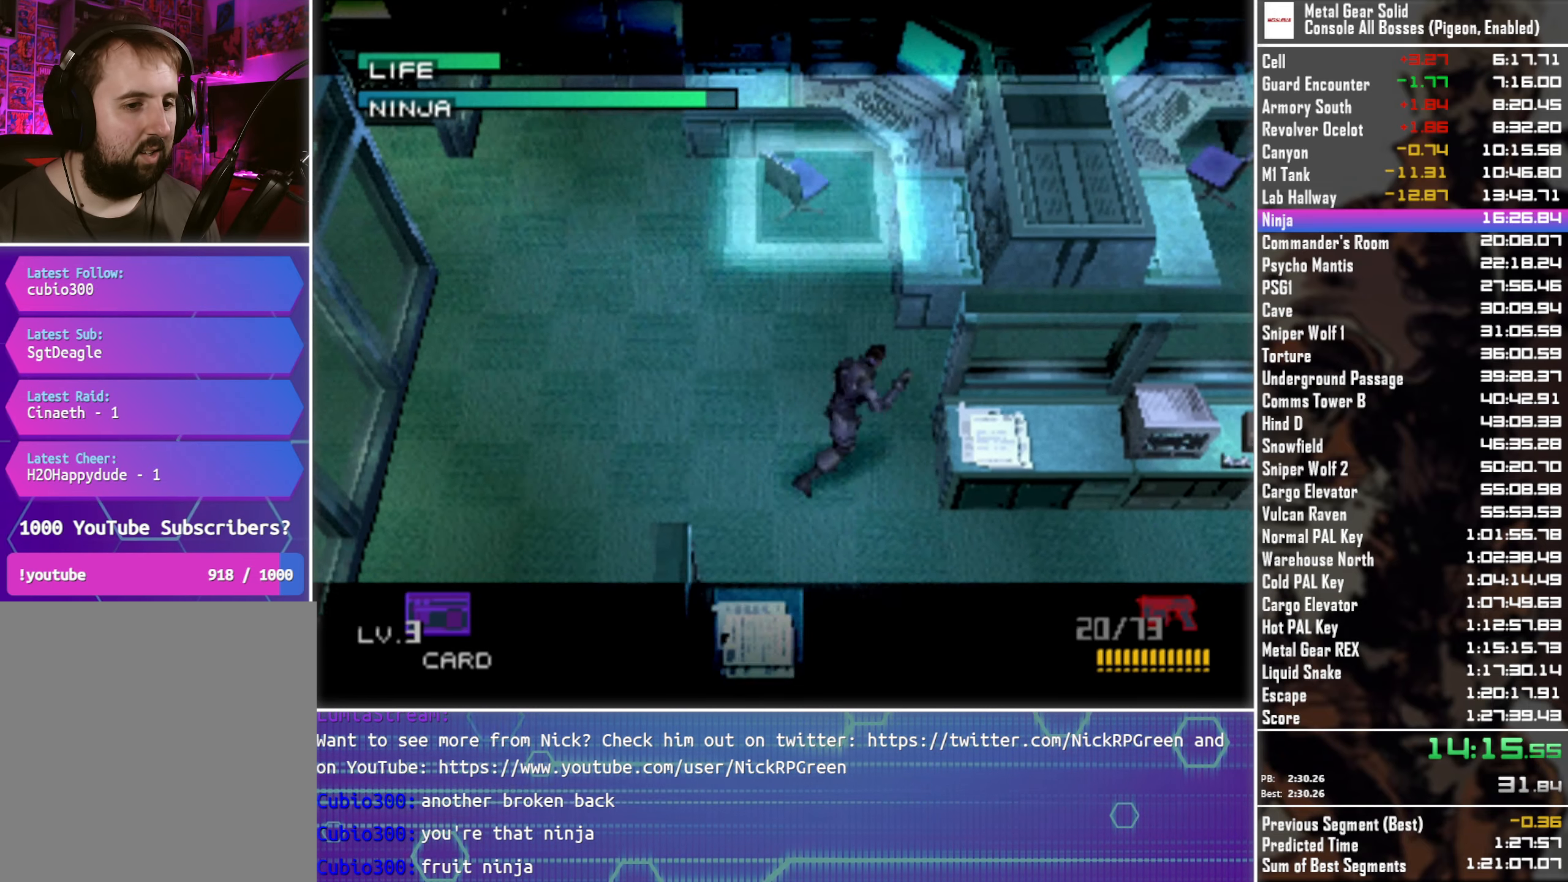
{"buttons": [], "left_stick": "center", "button_events": []}
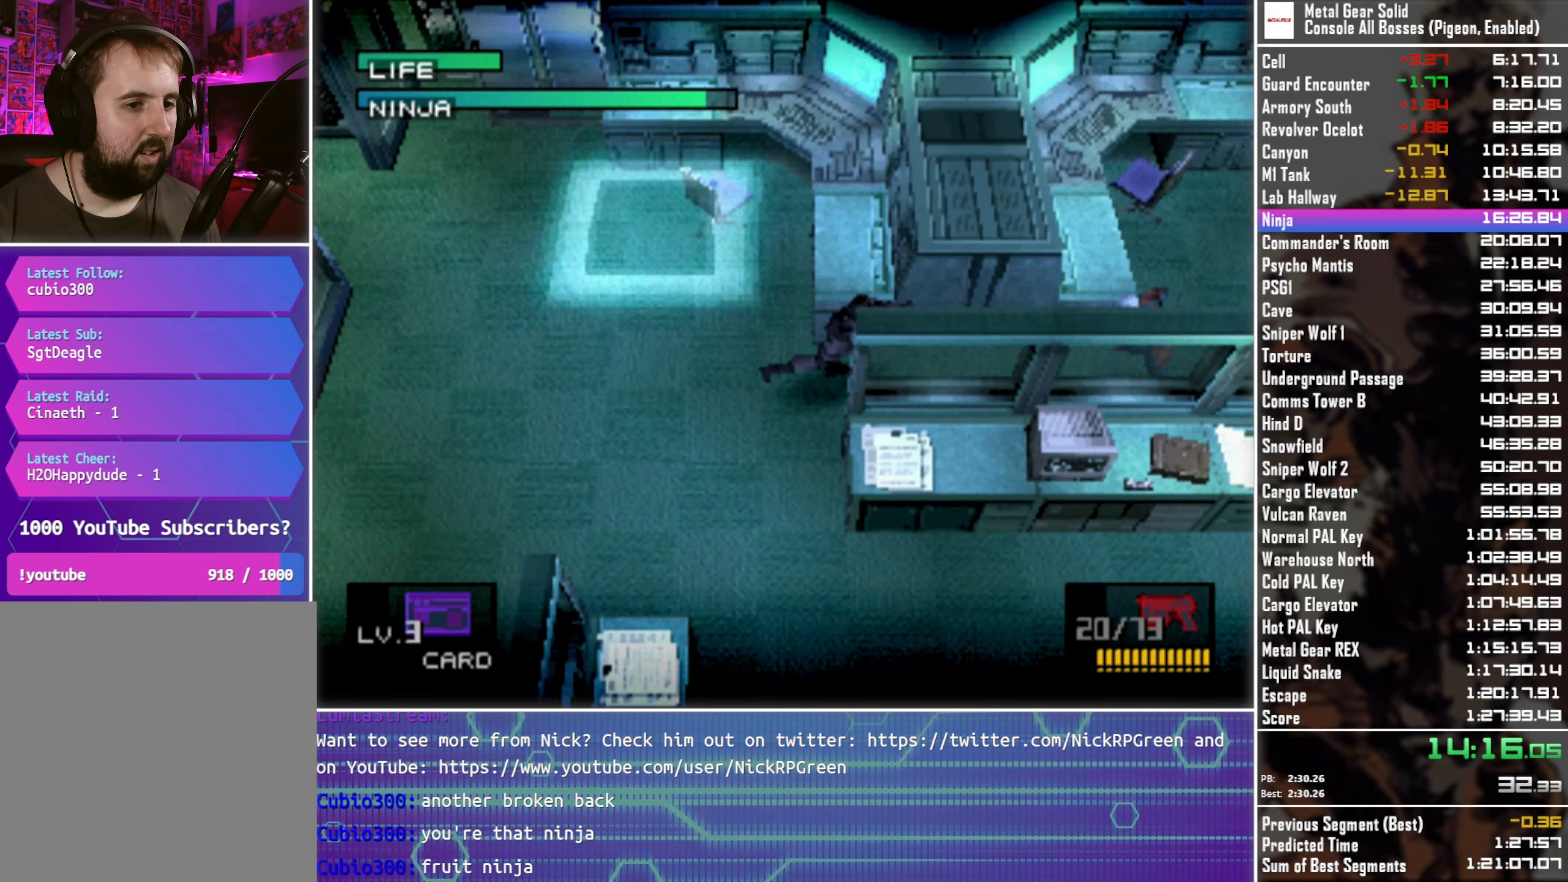
{"buttons": [], "left_stick": "center", "button_events": [[50, "DPAD_RIGHT", "down"], [250, "CIRCLE", "down"], [250, "DPAD_RIGHT", "up"], [333, "CIRCLE", "up"], [417, "CIRCLE", "down"], [500, "CIRCLE", "up"]]}
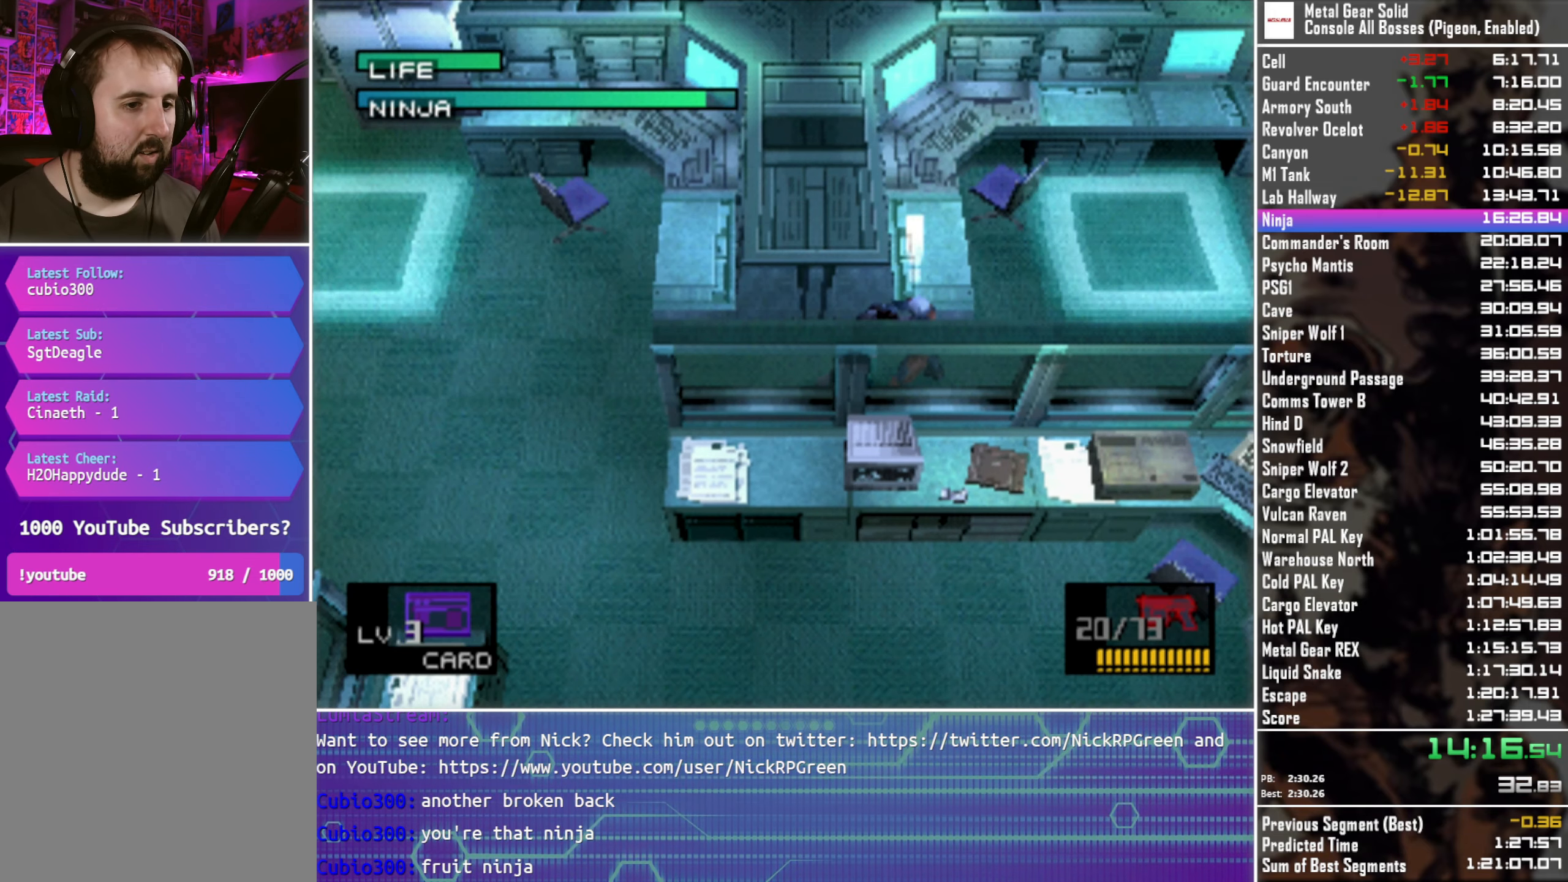
{"buttons": [], "left_stick": "center", "button_events": [[67, "CIRCLE", "down"], [167, "CIRCLE", "up"], [233, "CIRCLE", "down"], [317, "CIRCLE", "up"], [383, "CIRCLE", "down"], [483, "CIRCLE", "up"]]}
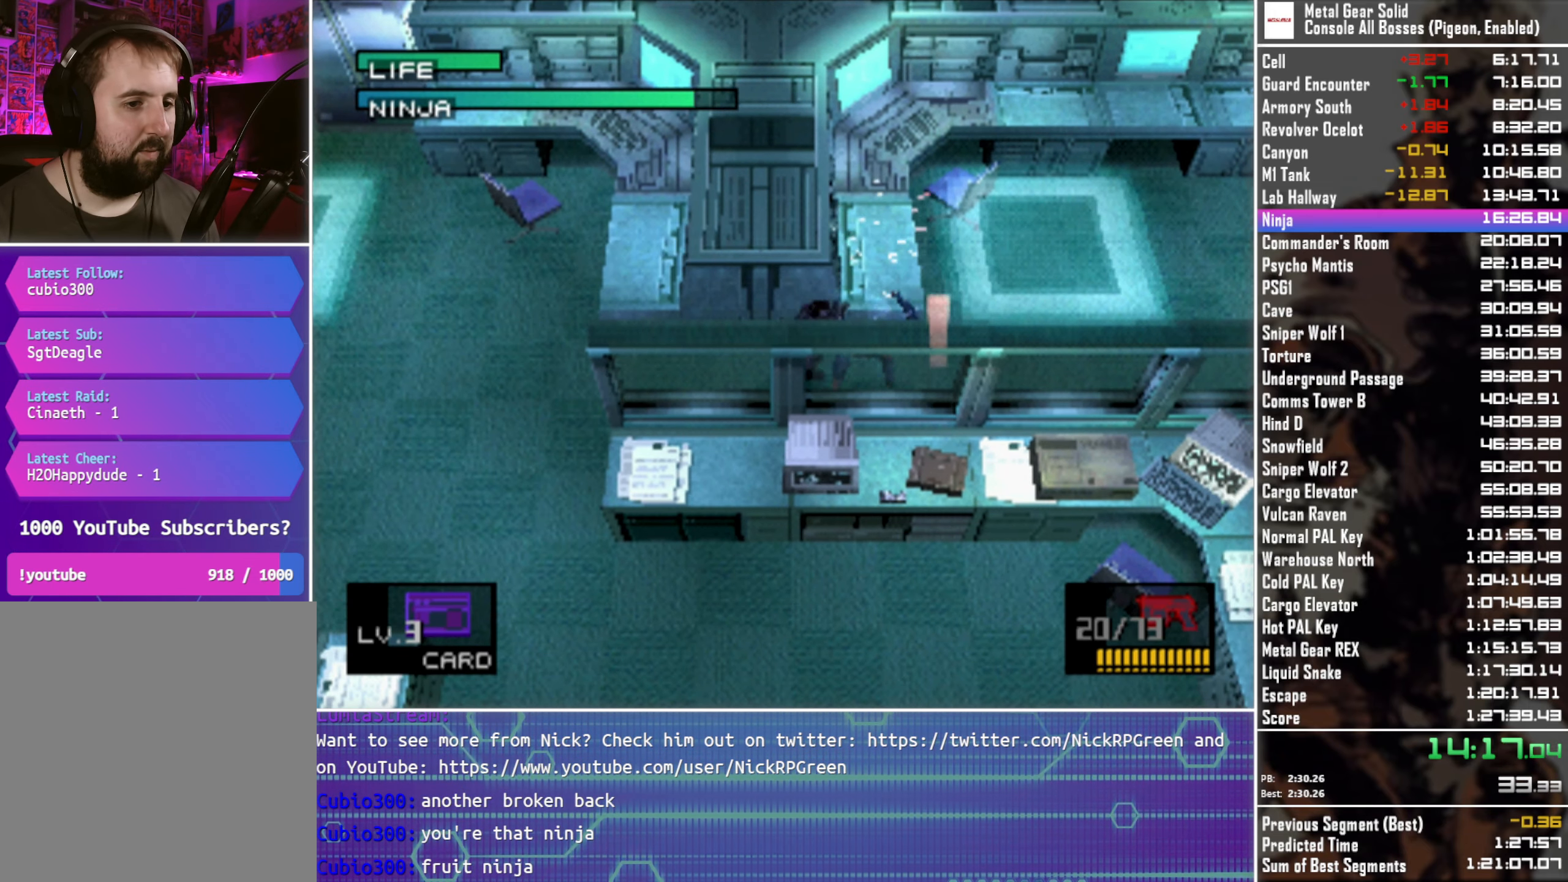
{"buttons": [], "left_stick": "center", "button_events": [[50, "CIRCLE", "down"], [167, "CIRCLE", "up"], [233, "CIRCLE", "down"], [317, "CIRCLE", "up"]]}
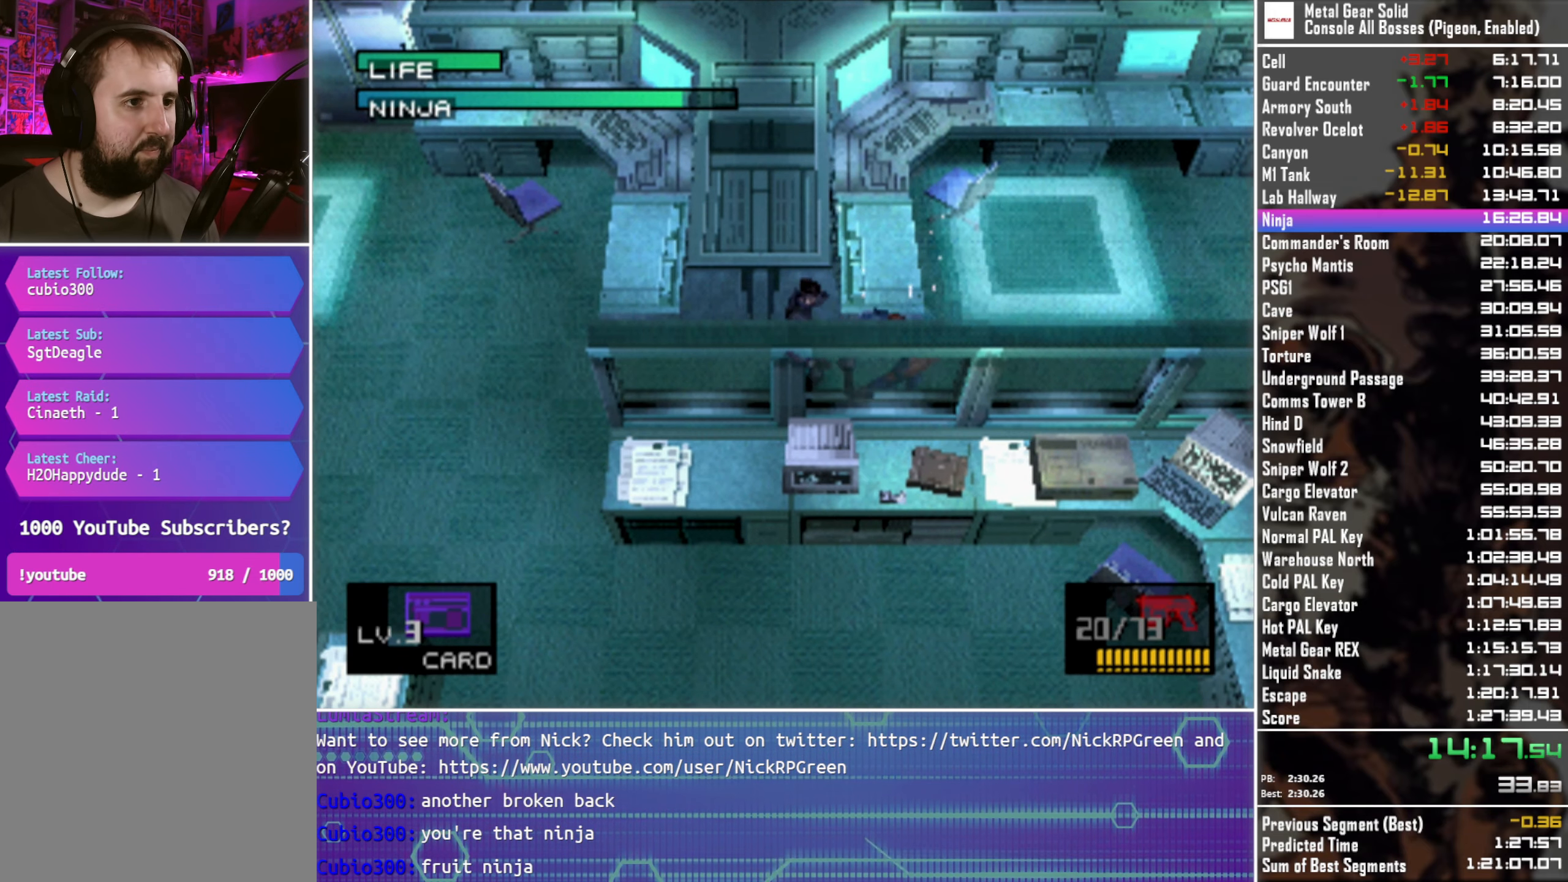
{"buttons": [], "left_stick": "center", "button_events": []}
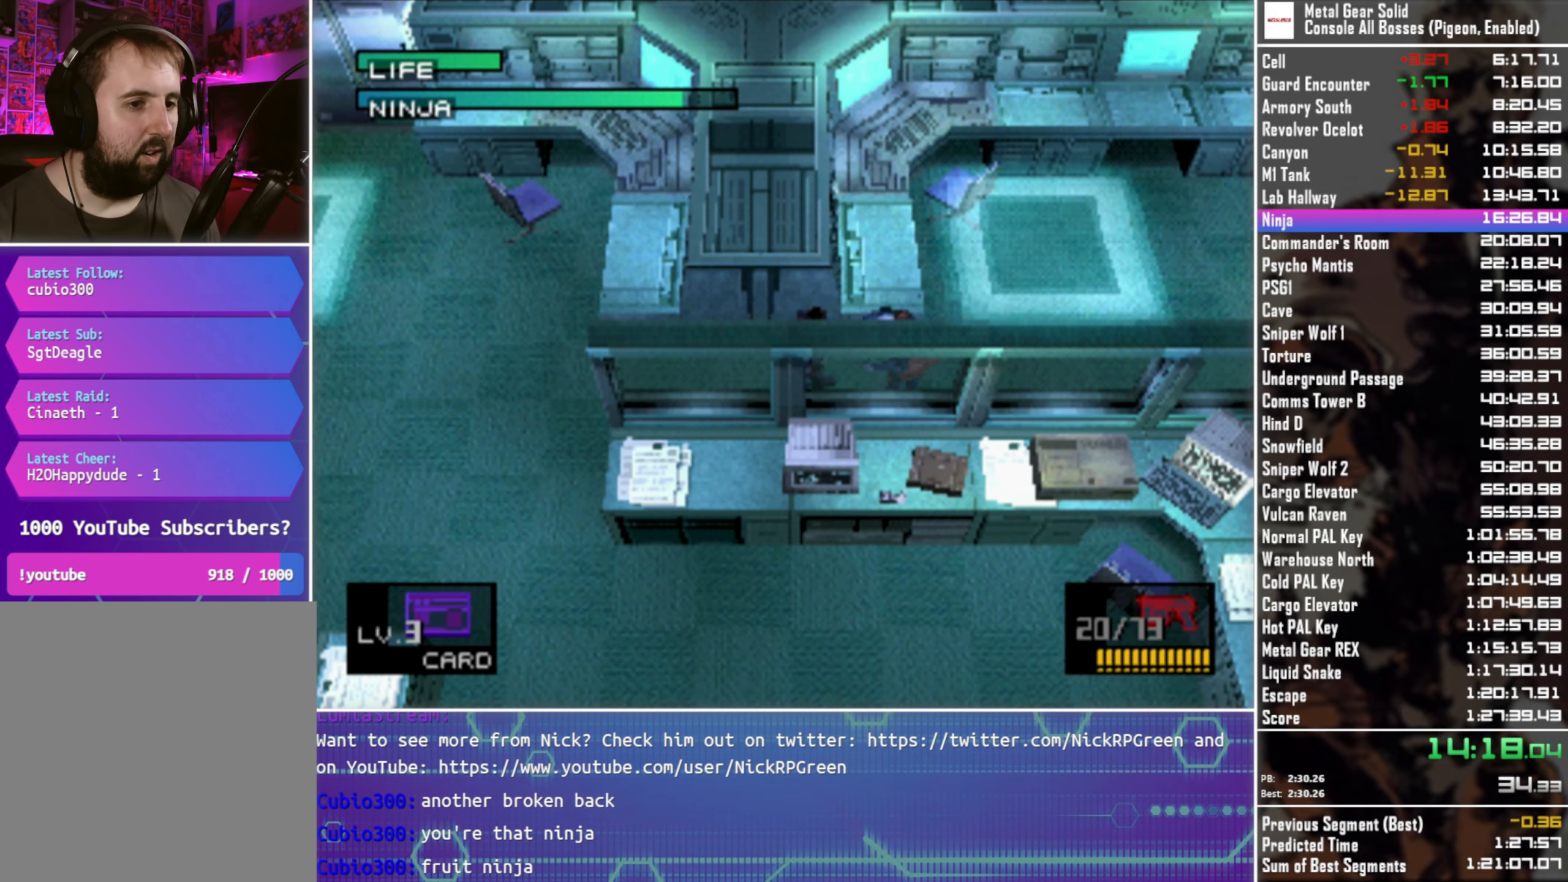
{"buttons": [], "left_stick": "center", "button_events": []}
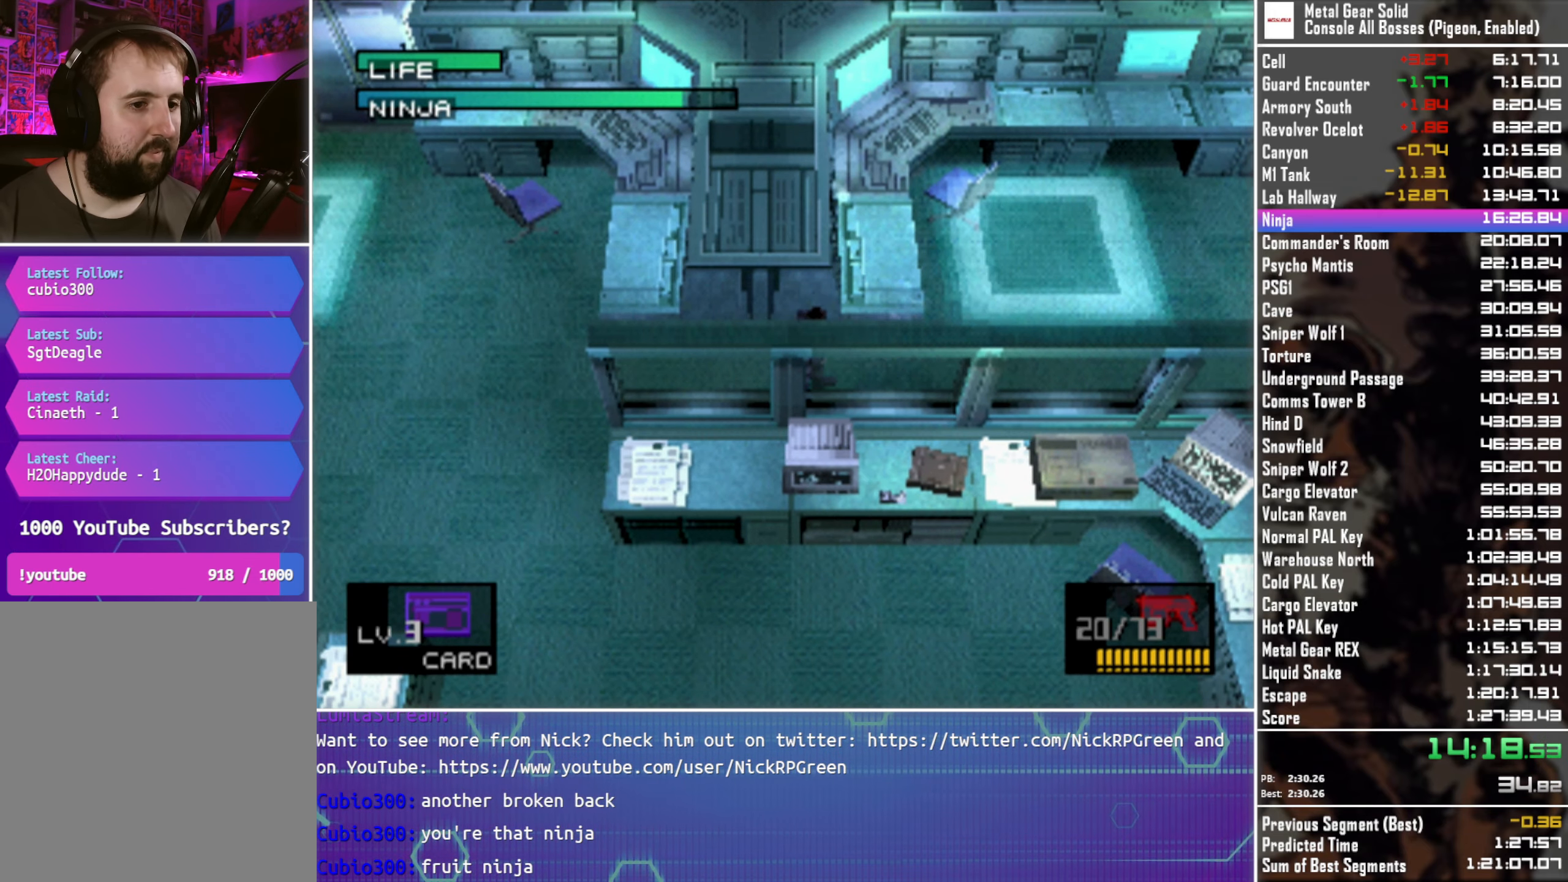
{"buttons": ["DPAD_RIGHT"], "left_stick": "center", "button_events": [[117, "DPAD_RIGHT", "down"]]}
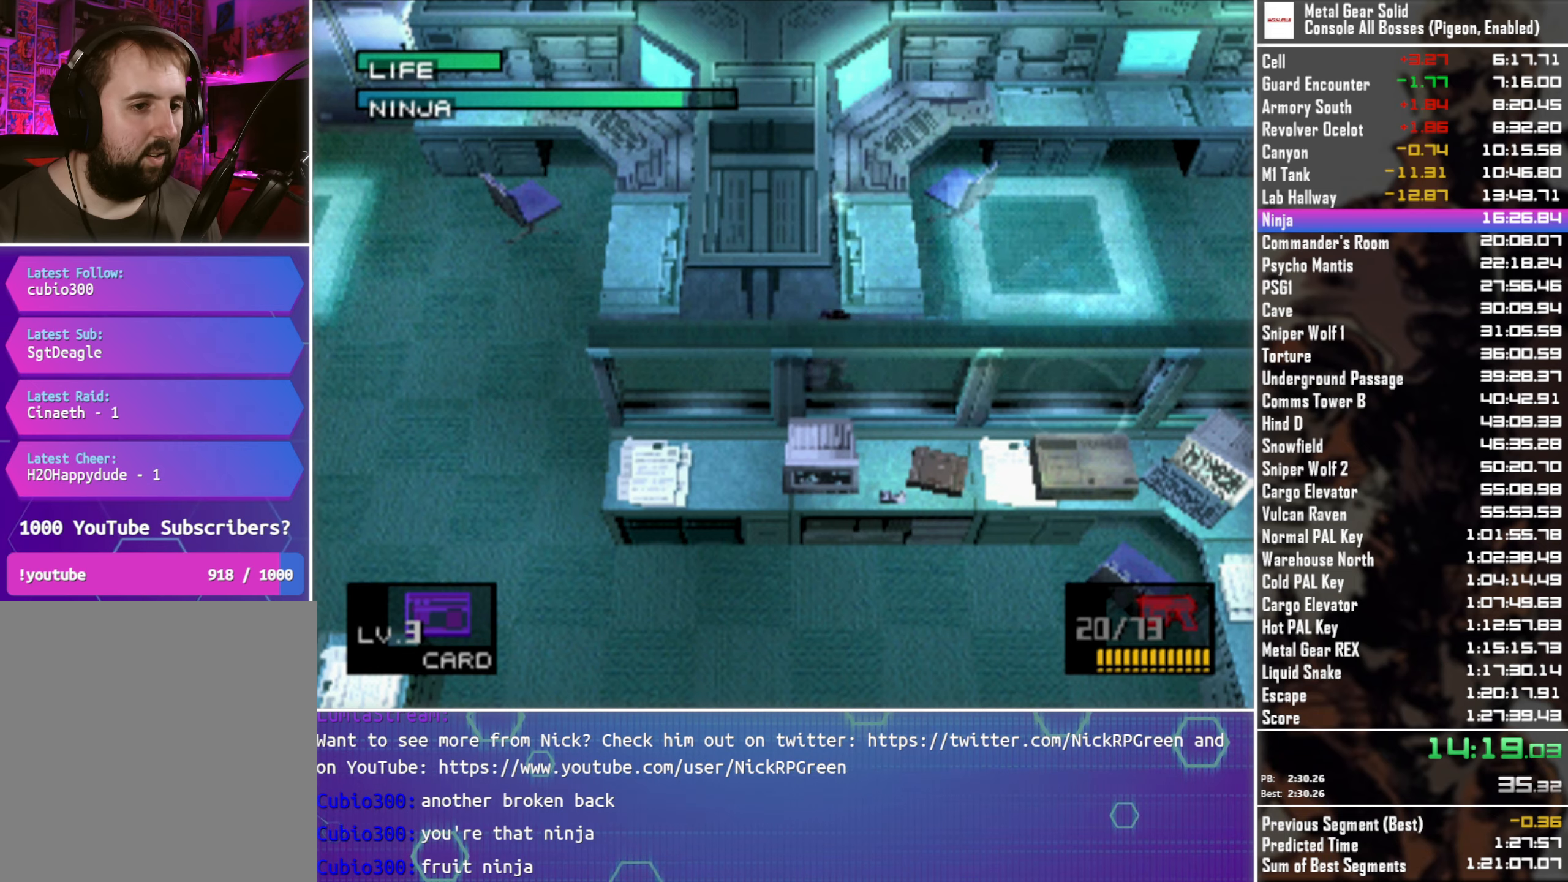
{"buttons": ["CIRCLE"], "left_stick": "center", "button_events": [[467, "DPAD_RIGHT", "up"], [500, "CIRCLE", "down"]]}
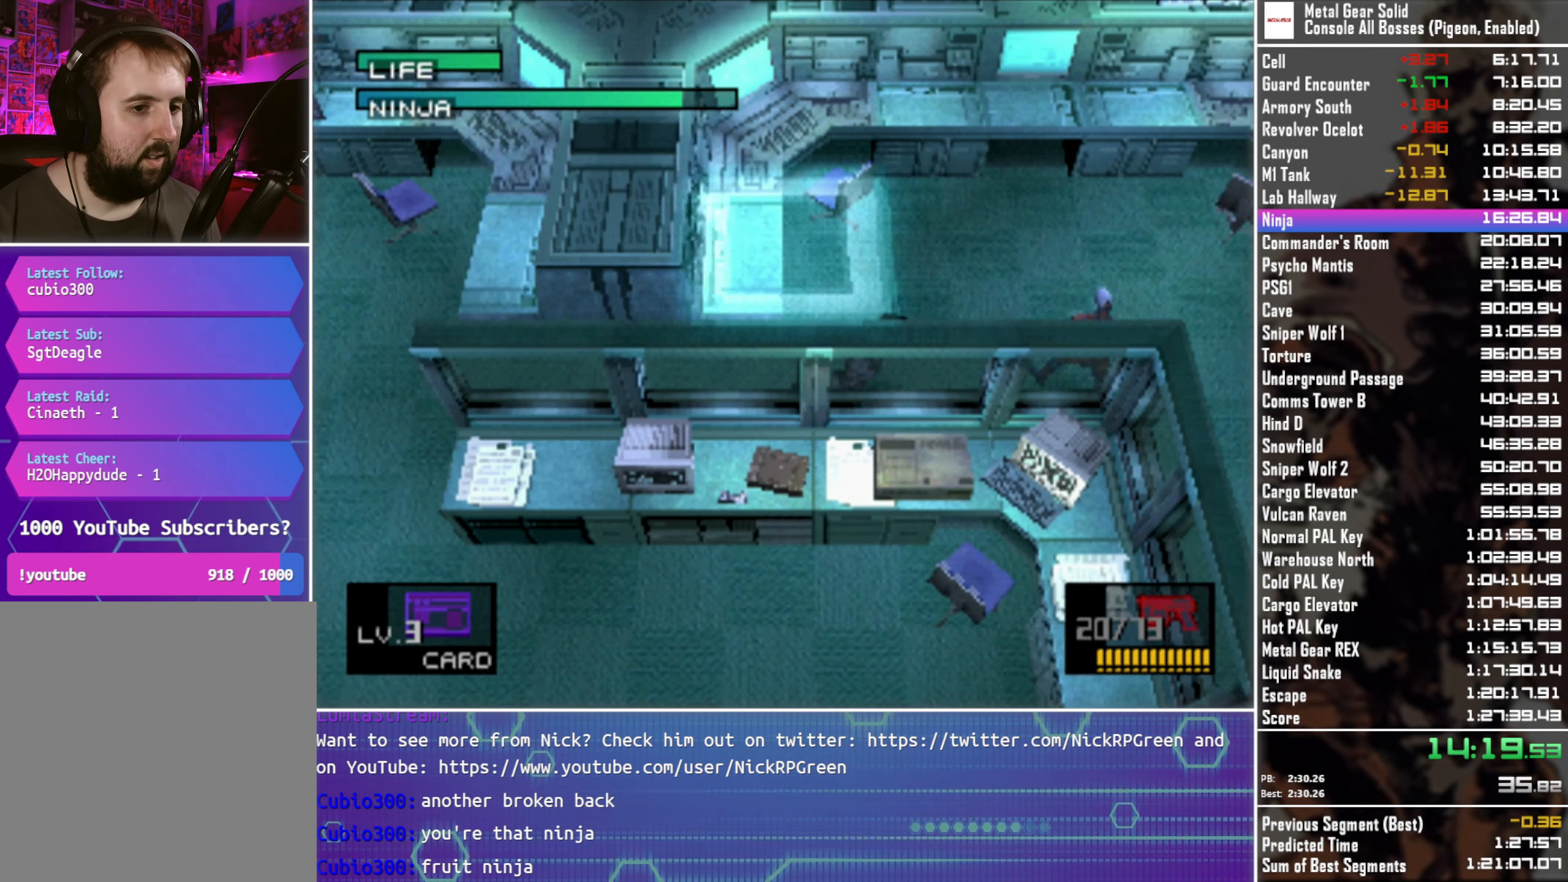
{"buttons": ["CIRCLE"], "left_stick": "center", "button_events": [[84, "CIRCLE", "up"], [167, "CIRCLE", "down"], [250, "CIRCLE", "up"], [317, "CIRCLE", "down"], [417, "CIRCLE", "up"], [500, "CIRCLE", "down"]]}
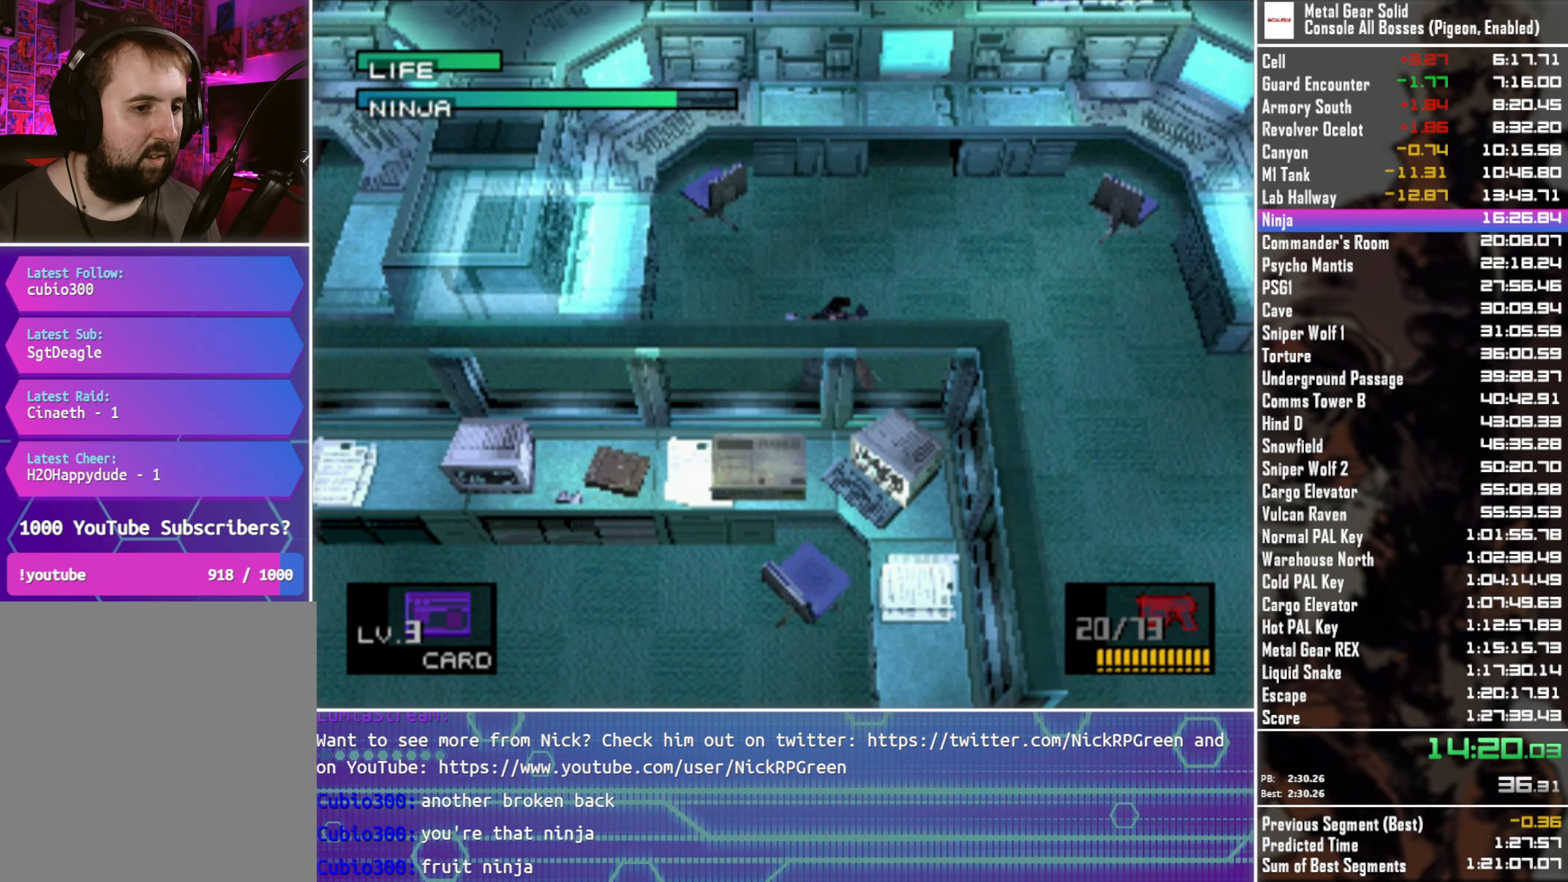
{"buttons": ["CIRCLE"], "left_stick": "center", "button_events": [[67, "CIRCLE", "up"], [150, "CIRCLE", "down"], [250, "CIRCLE", "up"], [317, "CIRCLE", "down"], [417, "CIRCLE", "up"], [484, "CIRCLE", "down"]]}
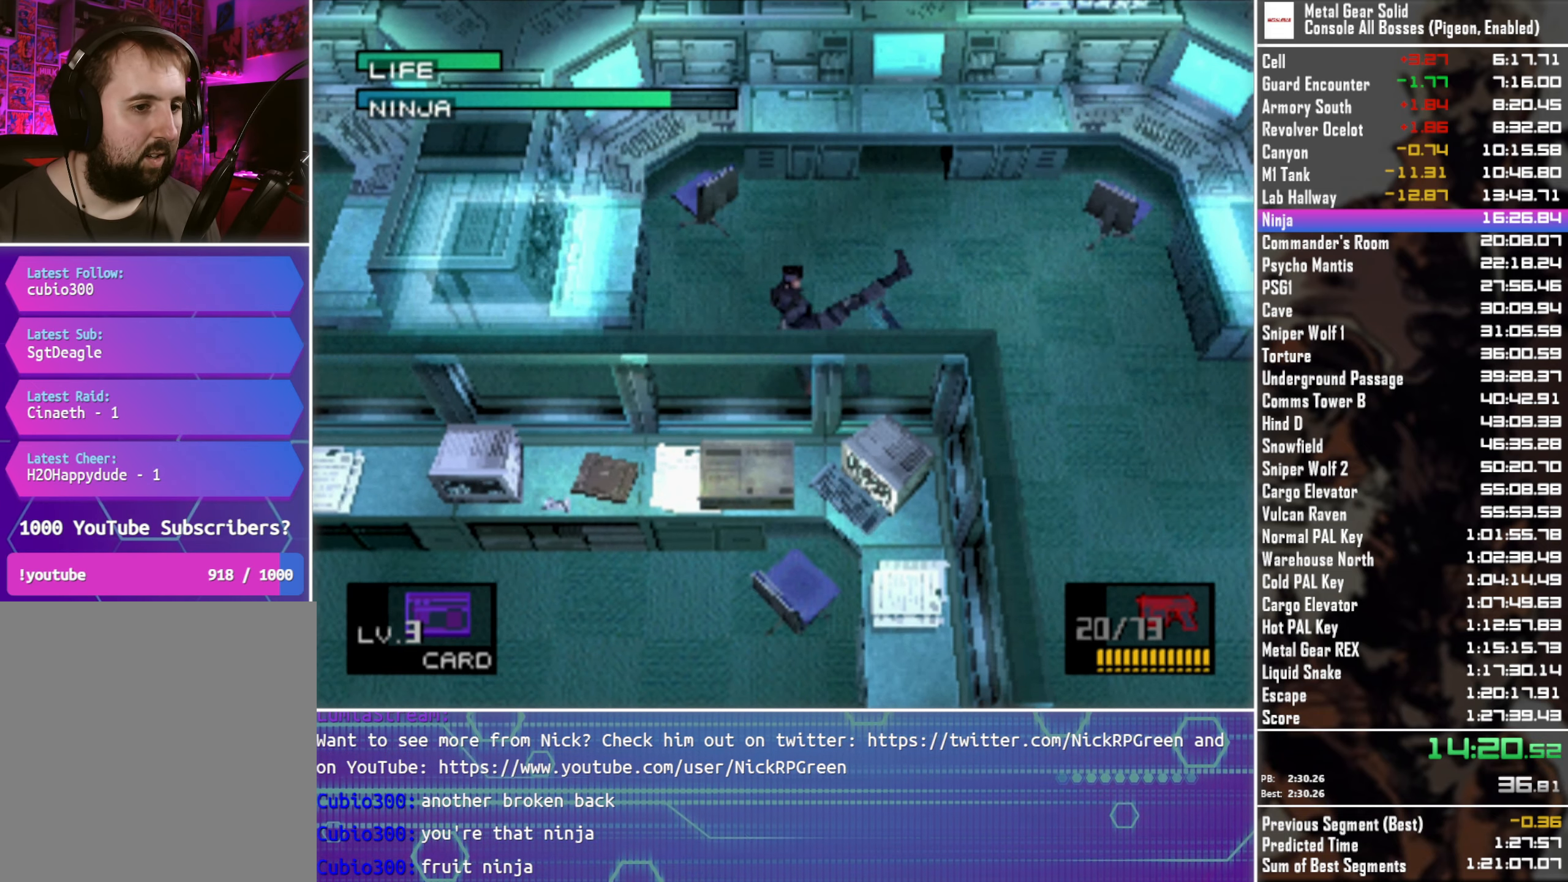
{"buttons": [], "left_stick": "center", "button_events": [[84, "CIRCLE", "up"]]}
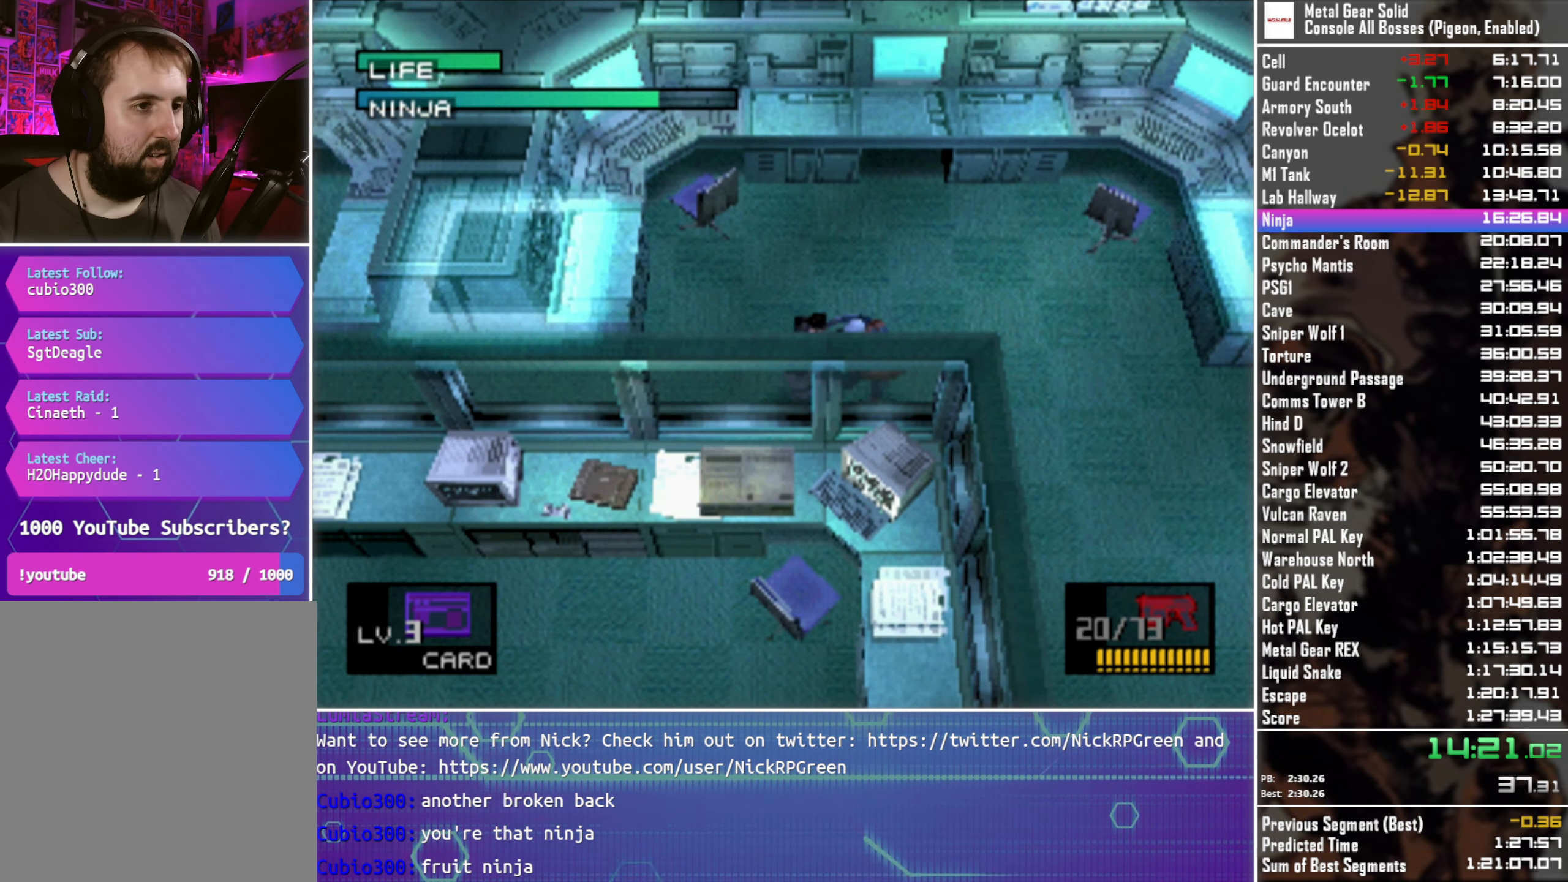
{"buttons": [], "left_stick": "center", "button_events": []}
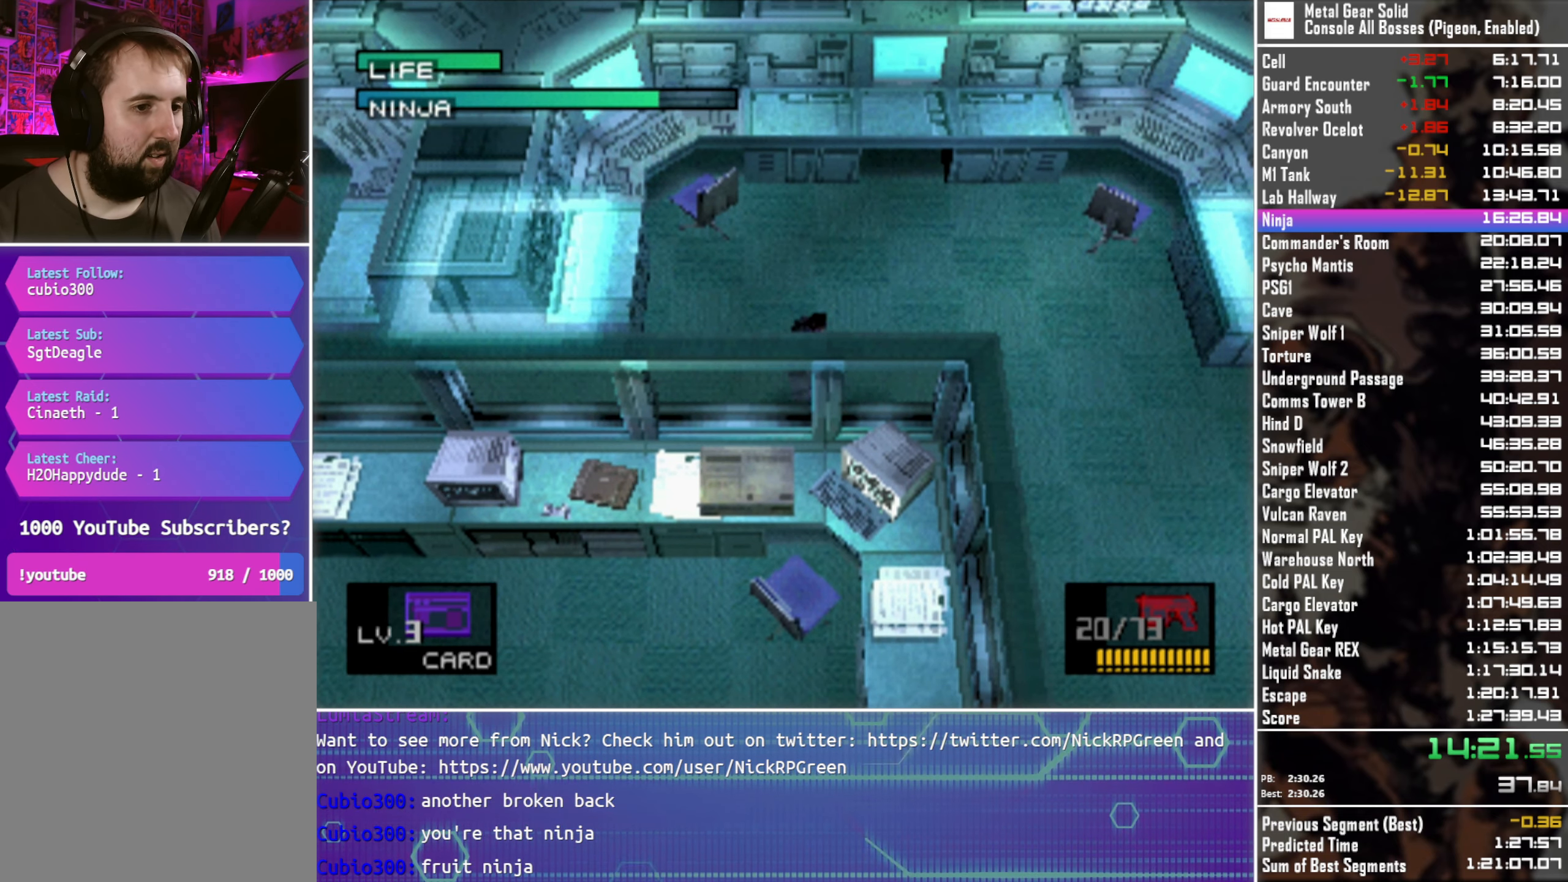
{"buttons": [], "left_stick": "center", "button_events": []}
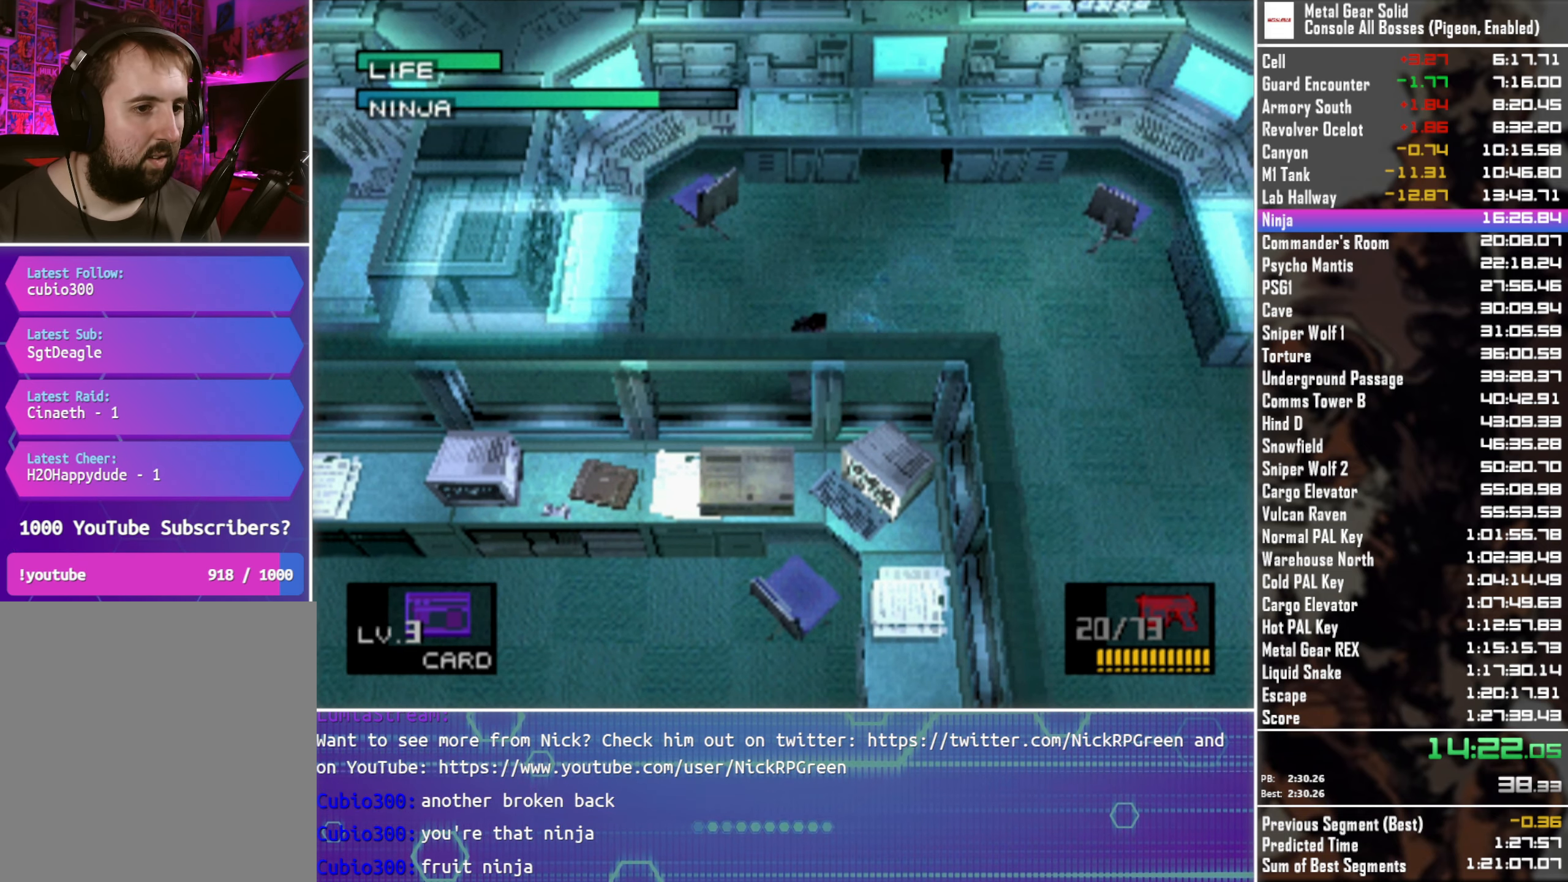
{"buttons": ["DPAD_DOWN", "DPAD_LEFT"], "left_stick": "center", "button_events": [[17, "DPAD_RIGHT", "down"], [67, "DPAD_RIGHT", "up"], [150, "DPAD_LEFT", "down"], [367, "DPAD_DOWN", "down"]]}
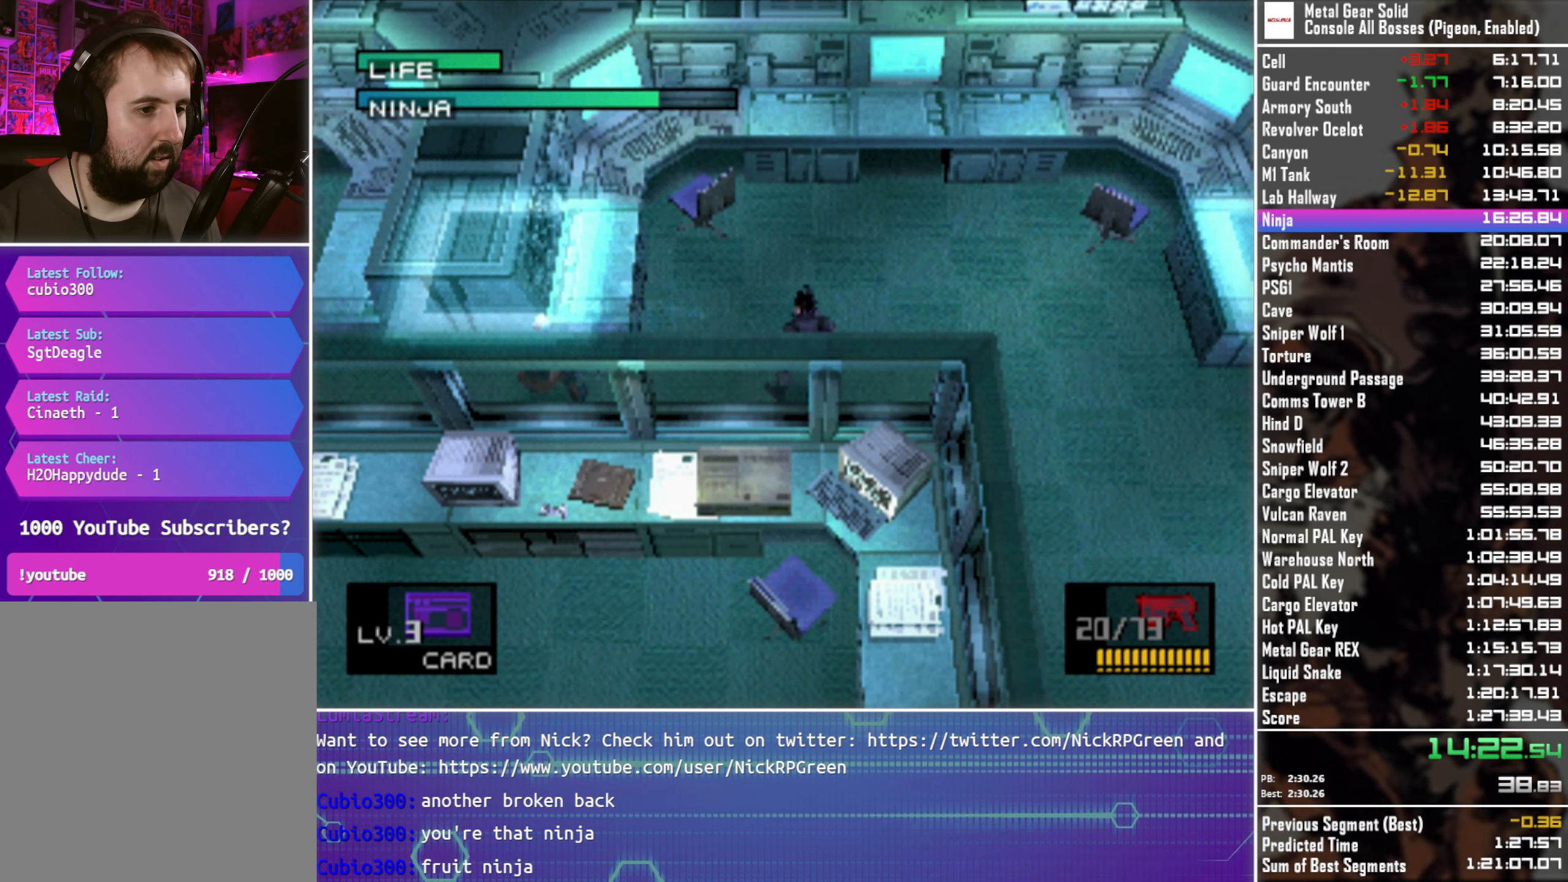
{"buttons": ["CIRCLE"], "left_stick": "center", "button_events": [[34, "DPAD_DOWN", "up"], [150, "CIRCLE", "down"], [150, "DPAD_LEFT", "up"], [217, "CIRCLE", "up"], [300, "CIRCLE", "down"], [400, "CIRCLE", "up"], [450, "CIRCLE", "down"]]}
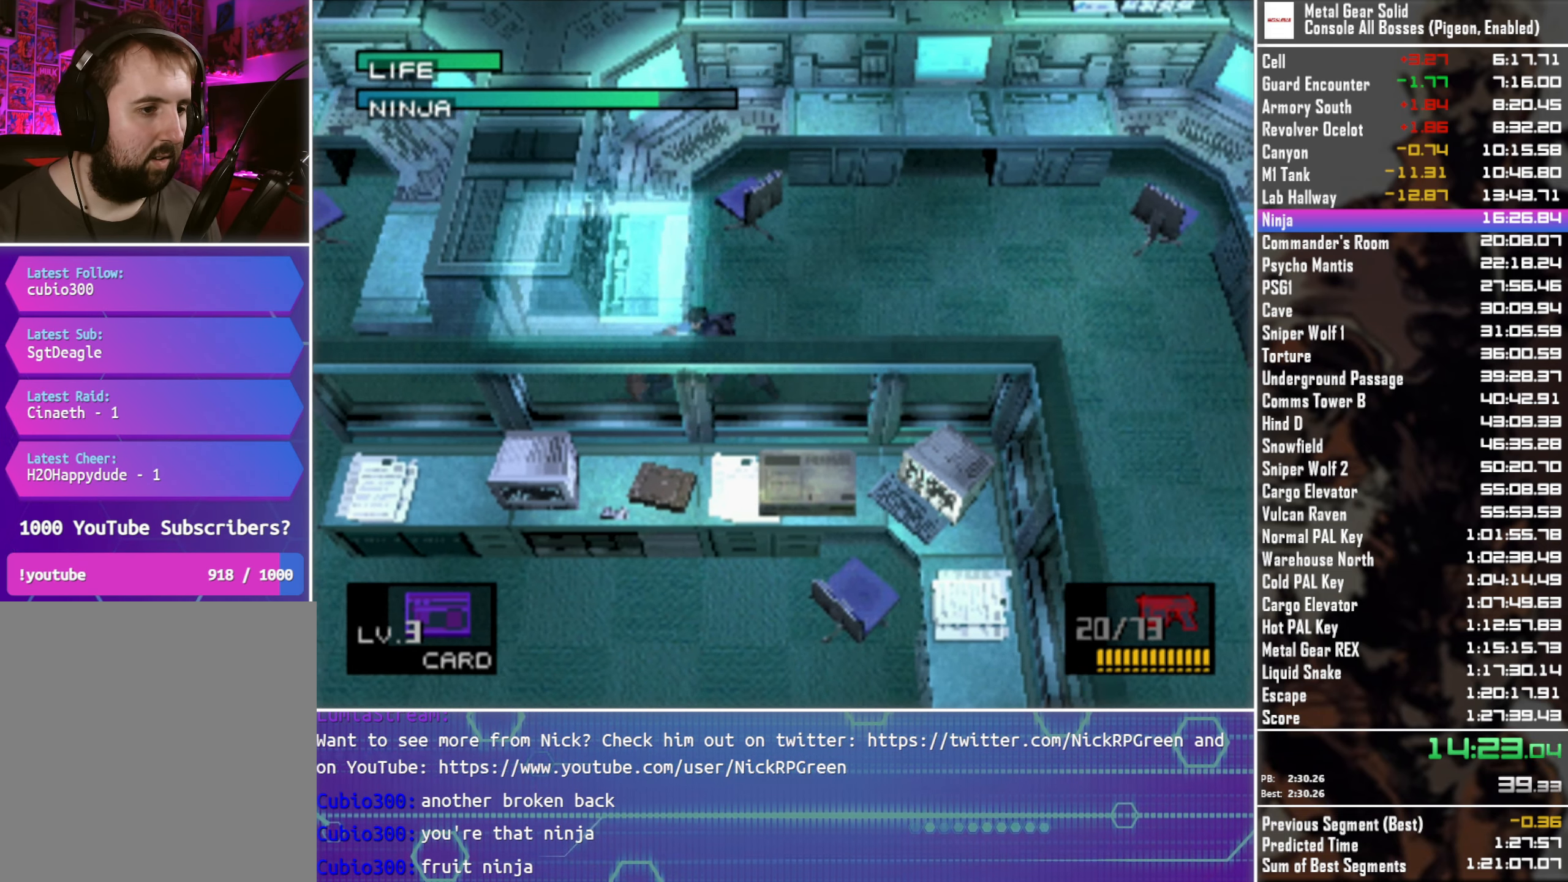
{"buttons": ["CIRCLE"], "left_stick": "center", "button_events": [[50, "CIRCLE", "up"], [134, "CIRCLE", "down"], [217, "CIRCLE", "up"], [300, "CIRCLE", "down"], [384, "CIRCLE", "up"], [467, "CIRCLE", "down"]]}
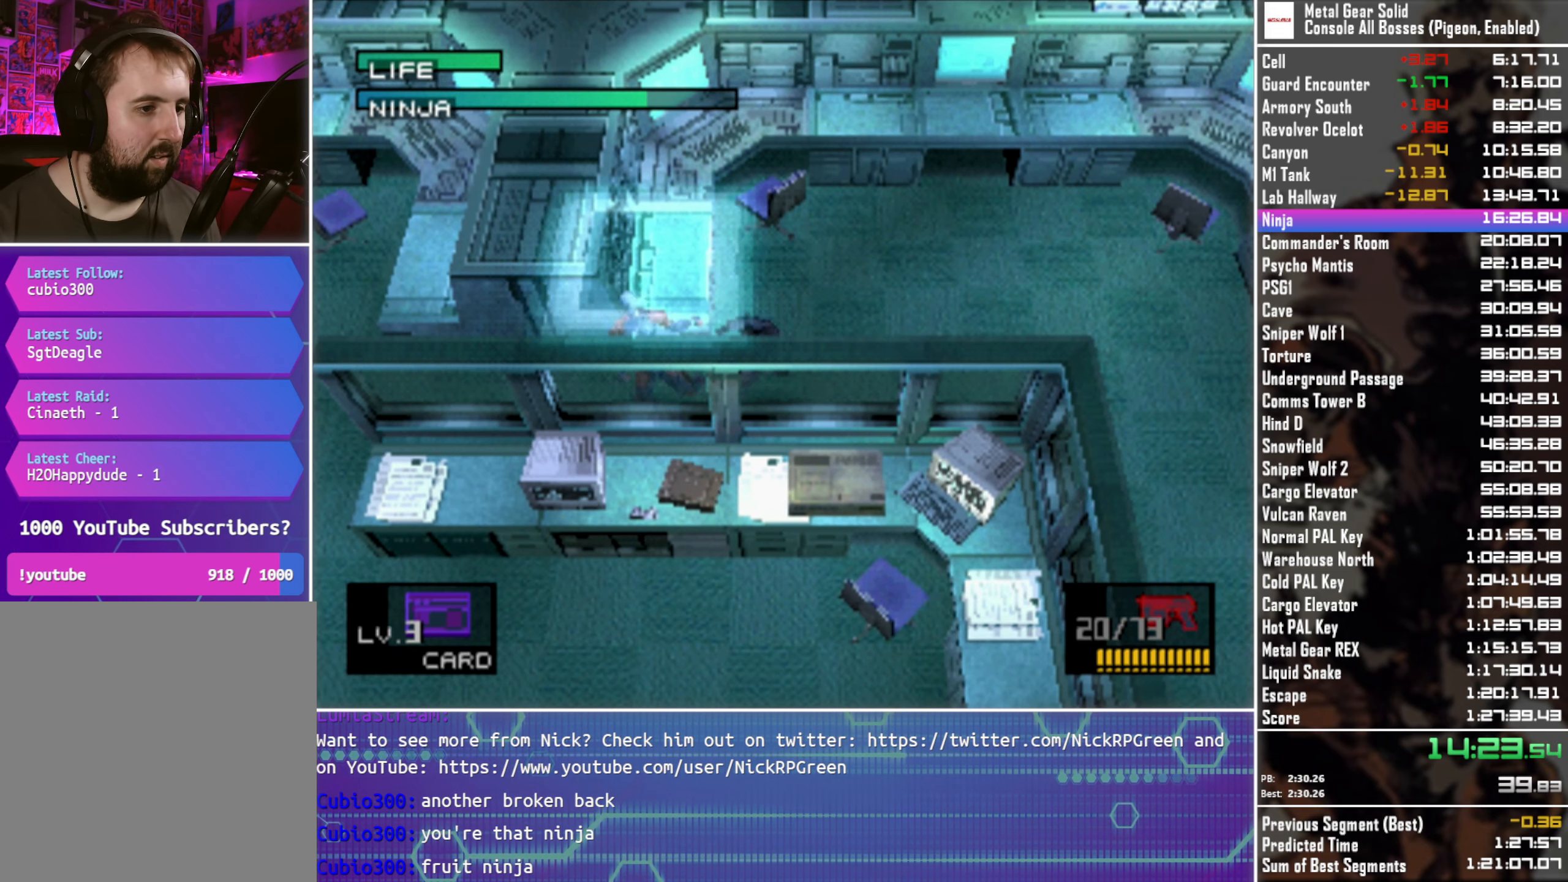
{"buttons": [], "left_stick": "center", "button_events": [[50, "CIRCLE", "up"], [117, "CIRCLE", "down"], [200, "CIRCLE", "up"]]}
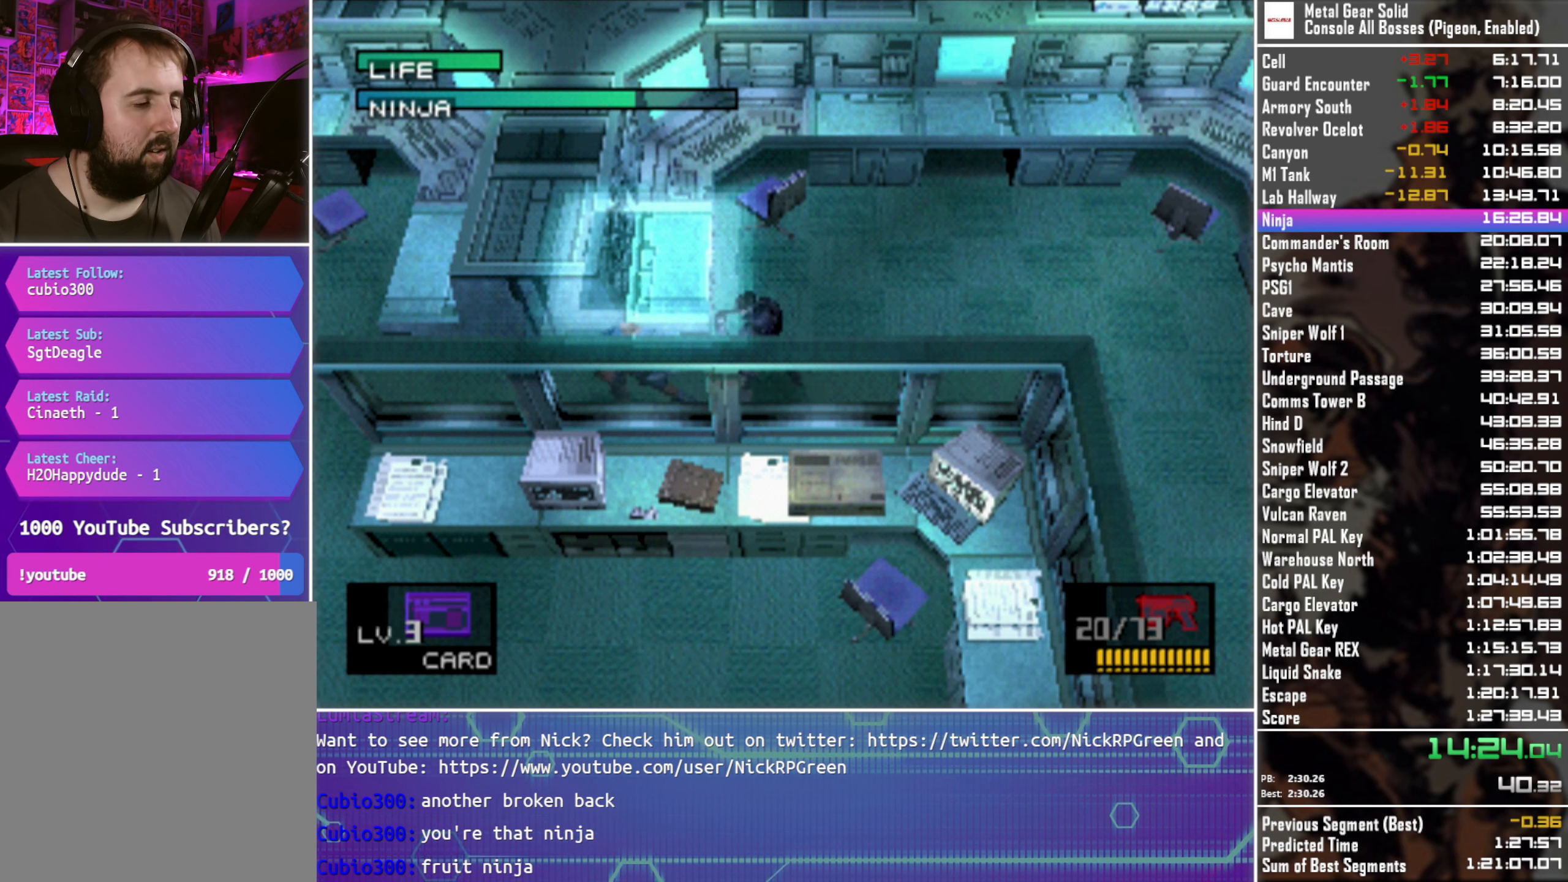
{"buttons": [], "left_stick": "center", "button_events": []}
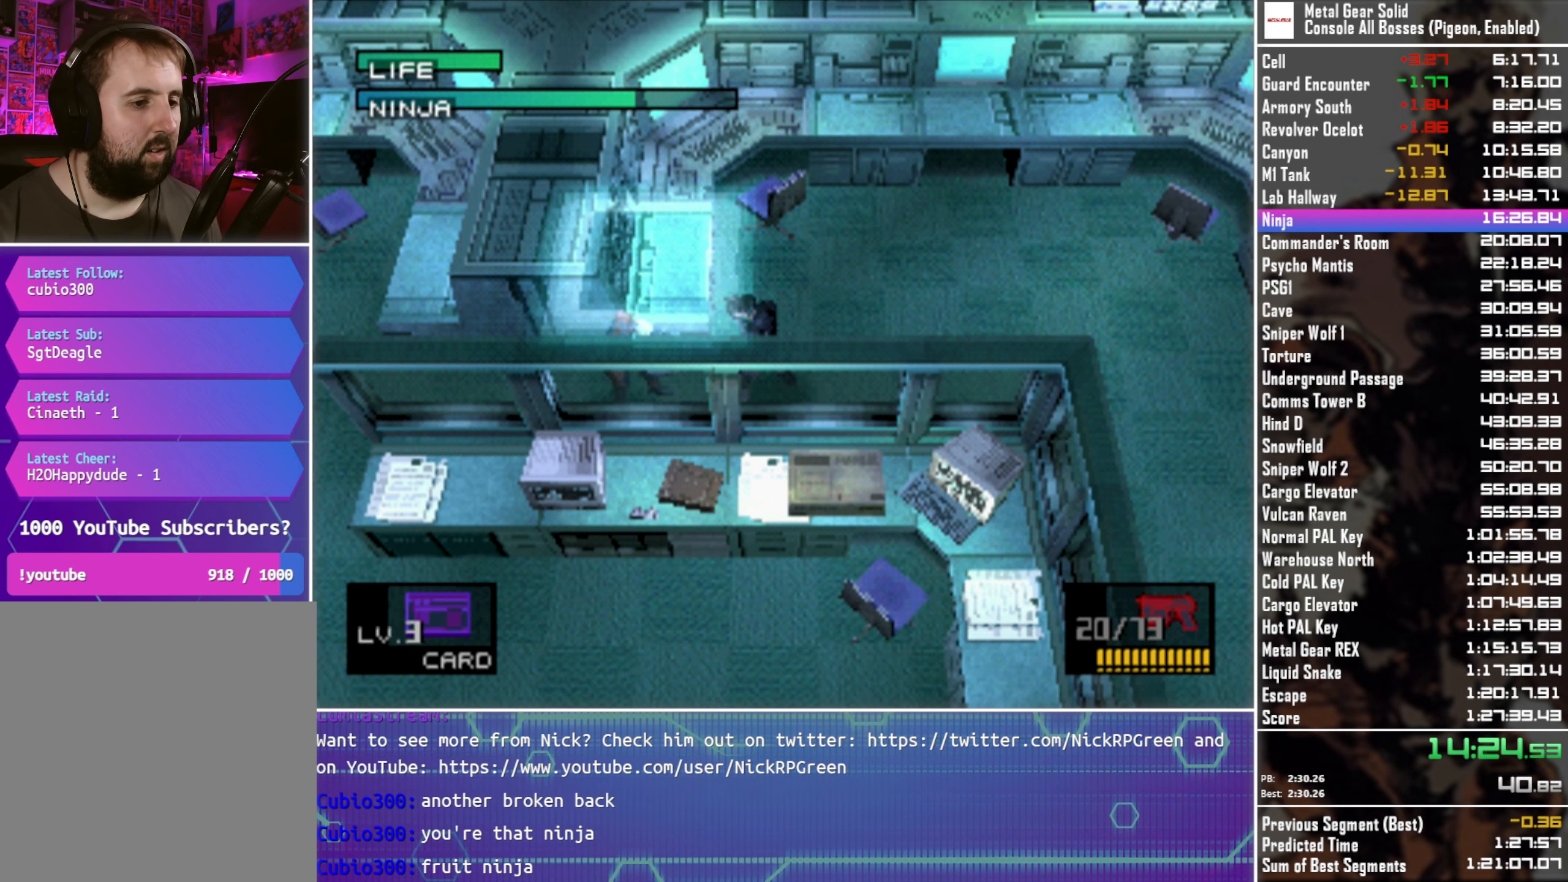
{"buttons": [], "left_stick": "center", "button_events": []}